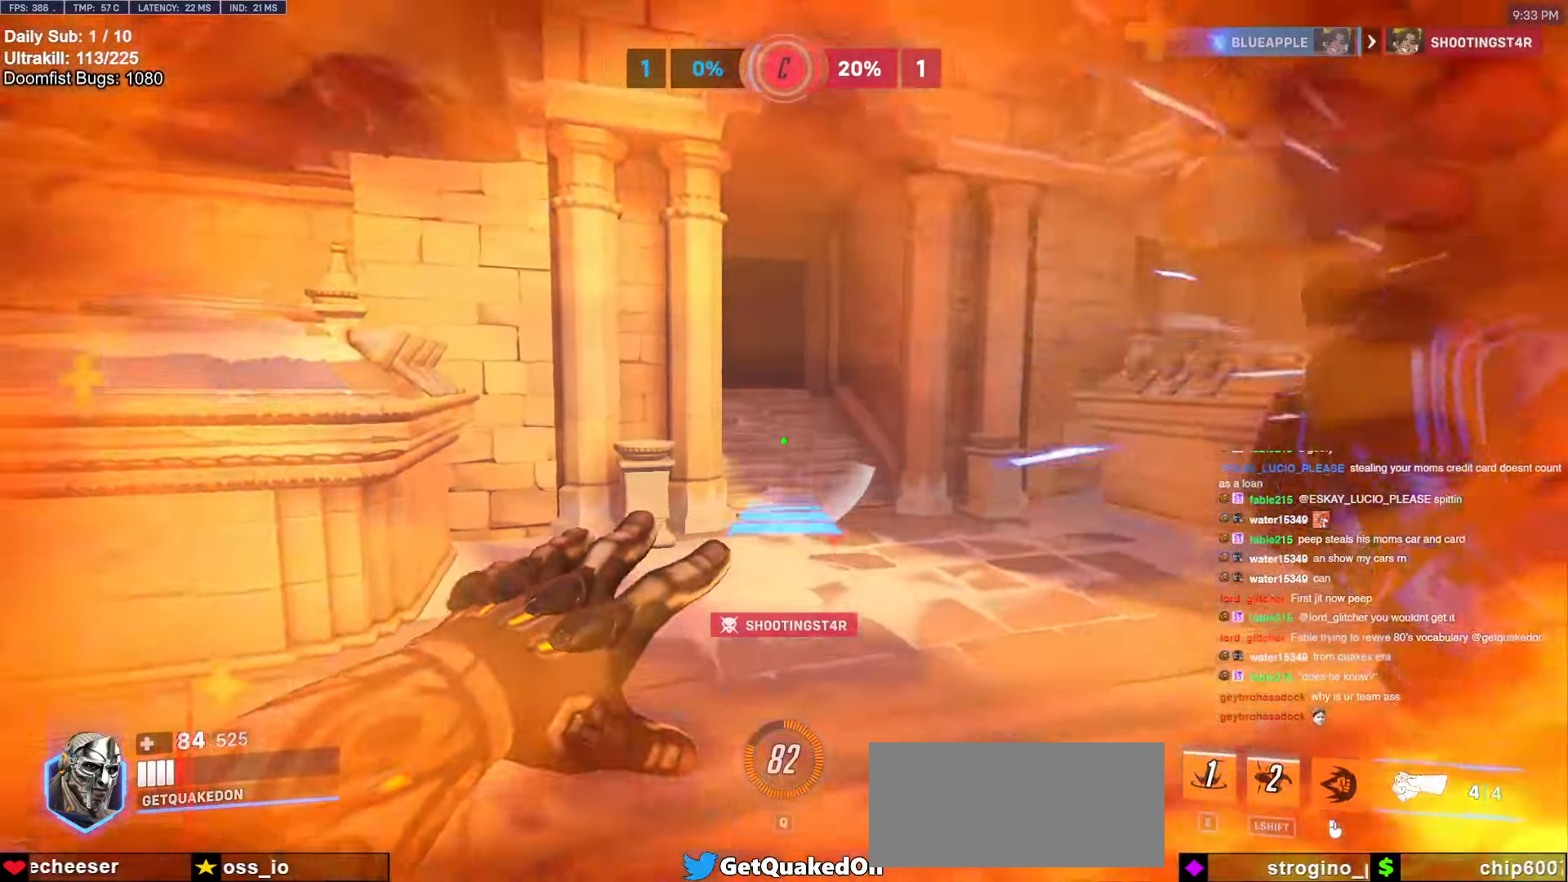
Gameplay with keyboard and mouse; each line is a JSON object with the keys and mouse buttons held at the frame after it. "events" lists presses ("down") and releases ("up") of "a", "ctrl", "d", "e", "f", "melee", "q", "r", "s", "shift", "space", "w", "mouse_left" and "mouse_right" between this image and that frame as [ms after this image, input, new state], when the widget could be followed in between. "mouse_left", "mouse_right" = the "left", "right" buttons of the "mouse" list. No other keys are recorded. Mouse movement is not recorded. Key names are as the overlay labels them; some are game actions (e.g. jump) rather than physical keys.
{"keys": ["w"], "mouse": [], "events": [[100, "mouse_right", "up"]]}
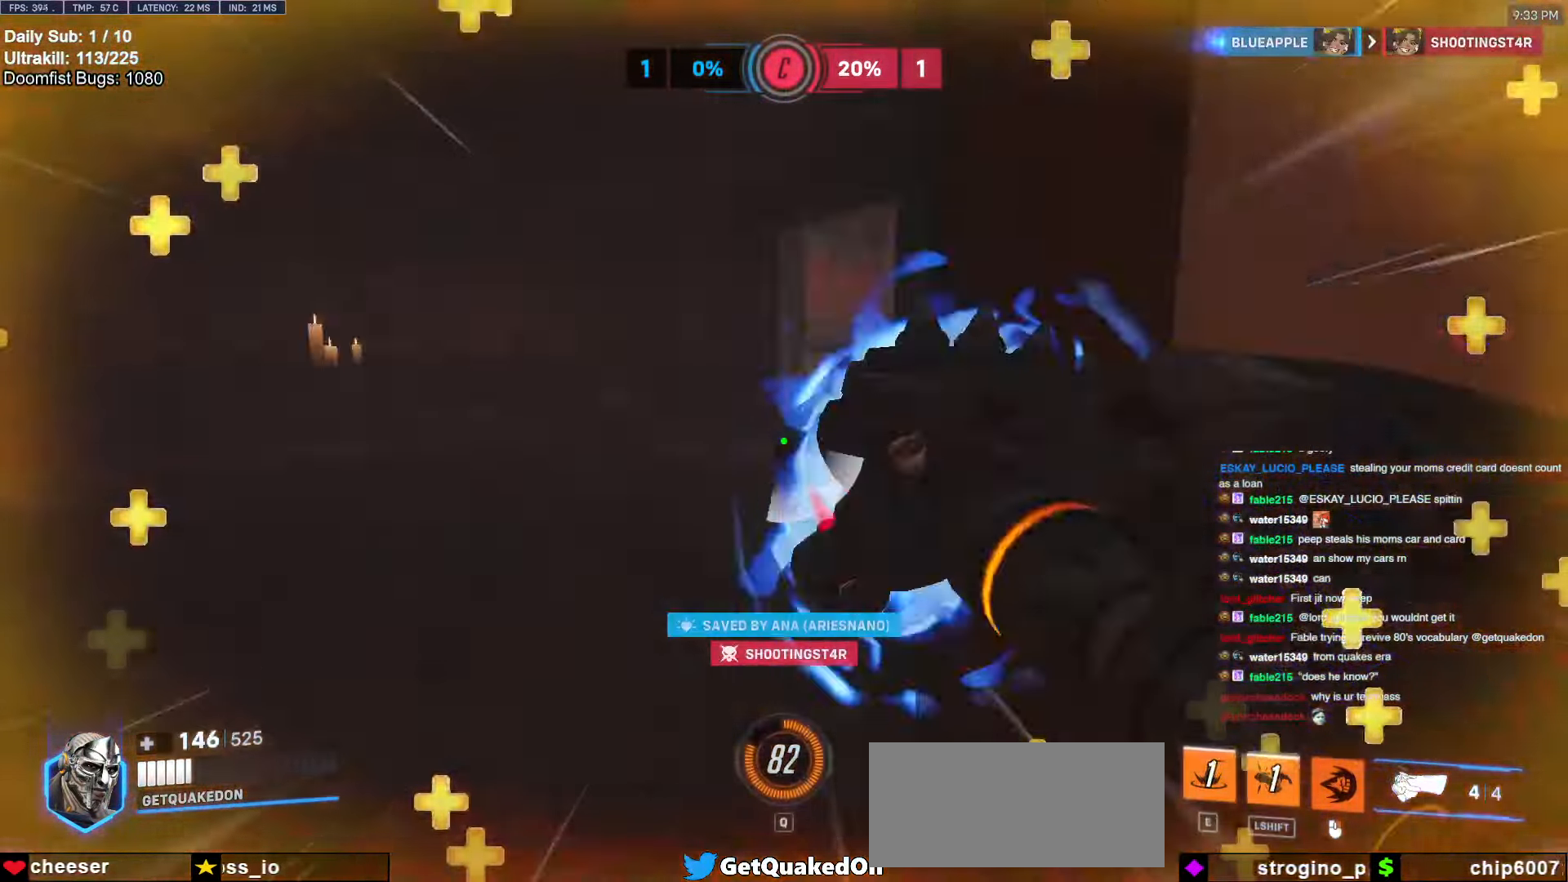
{"keys": ["w"], "mouse": [], "events": []}
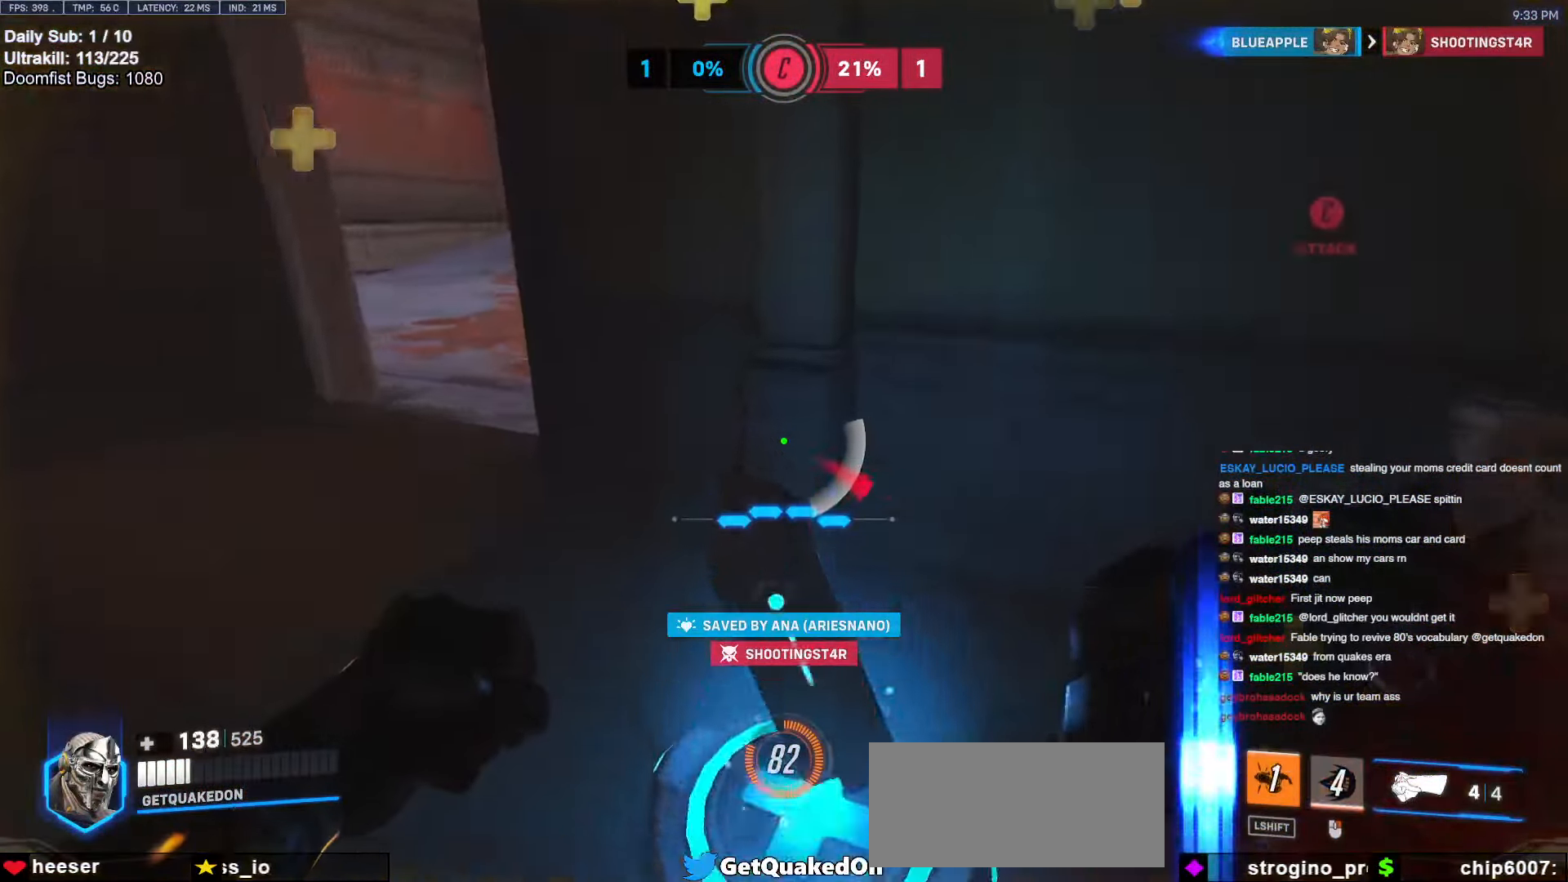
{"keys": ["d", "w"], "mouse": [], "events": [[33, "d", "down"]]}
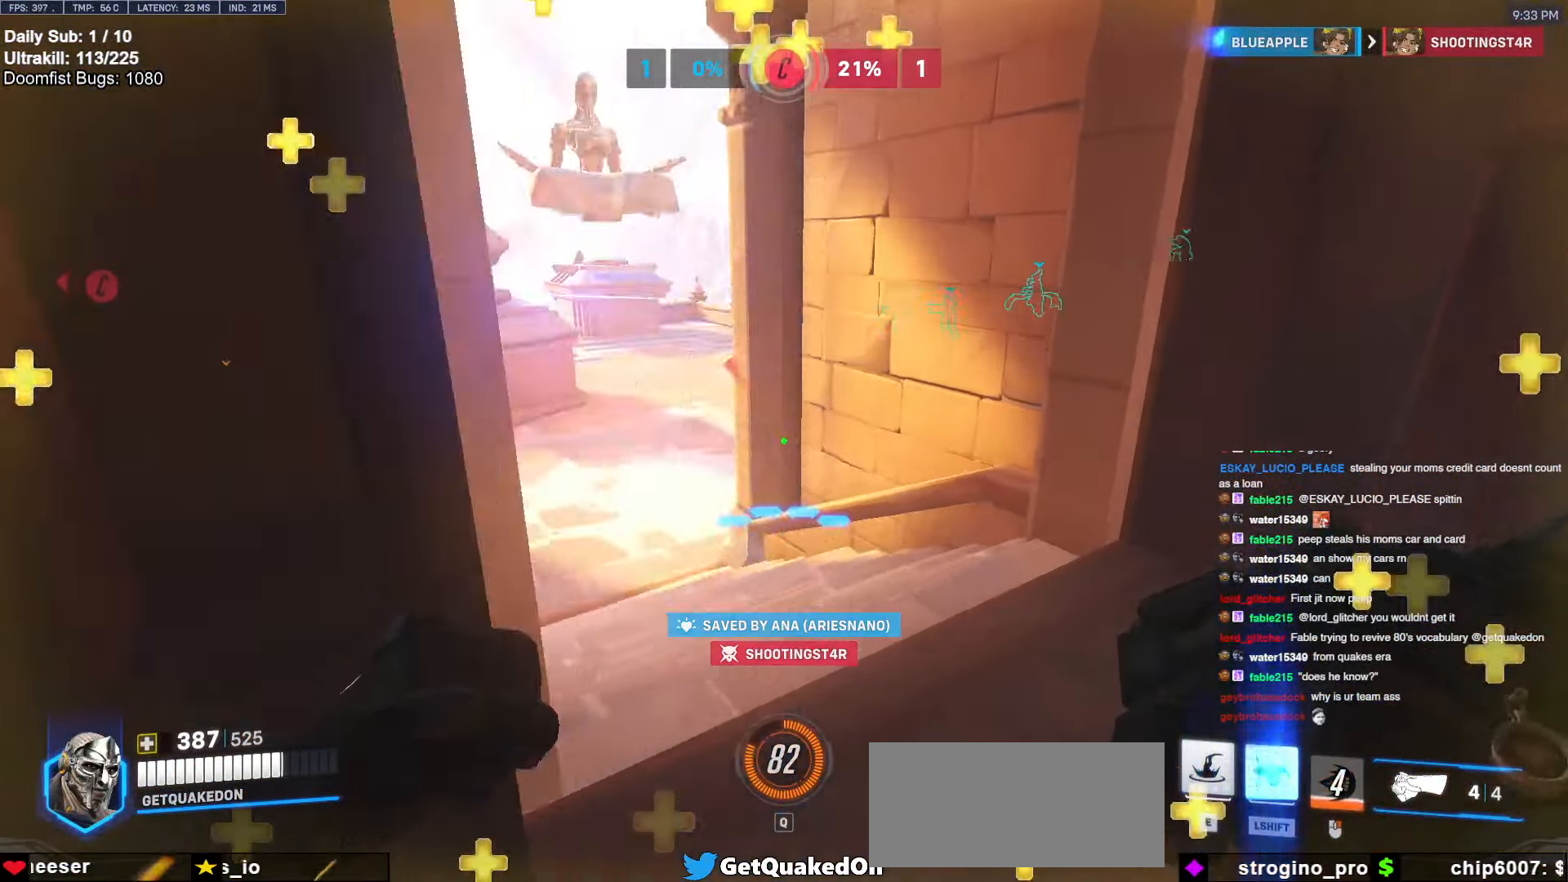
{"keys": ["d", "w"], "mouse": [], "events": [[150, "d", "up"], [383, "d", "down"]]}
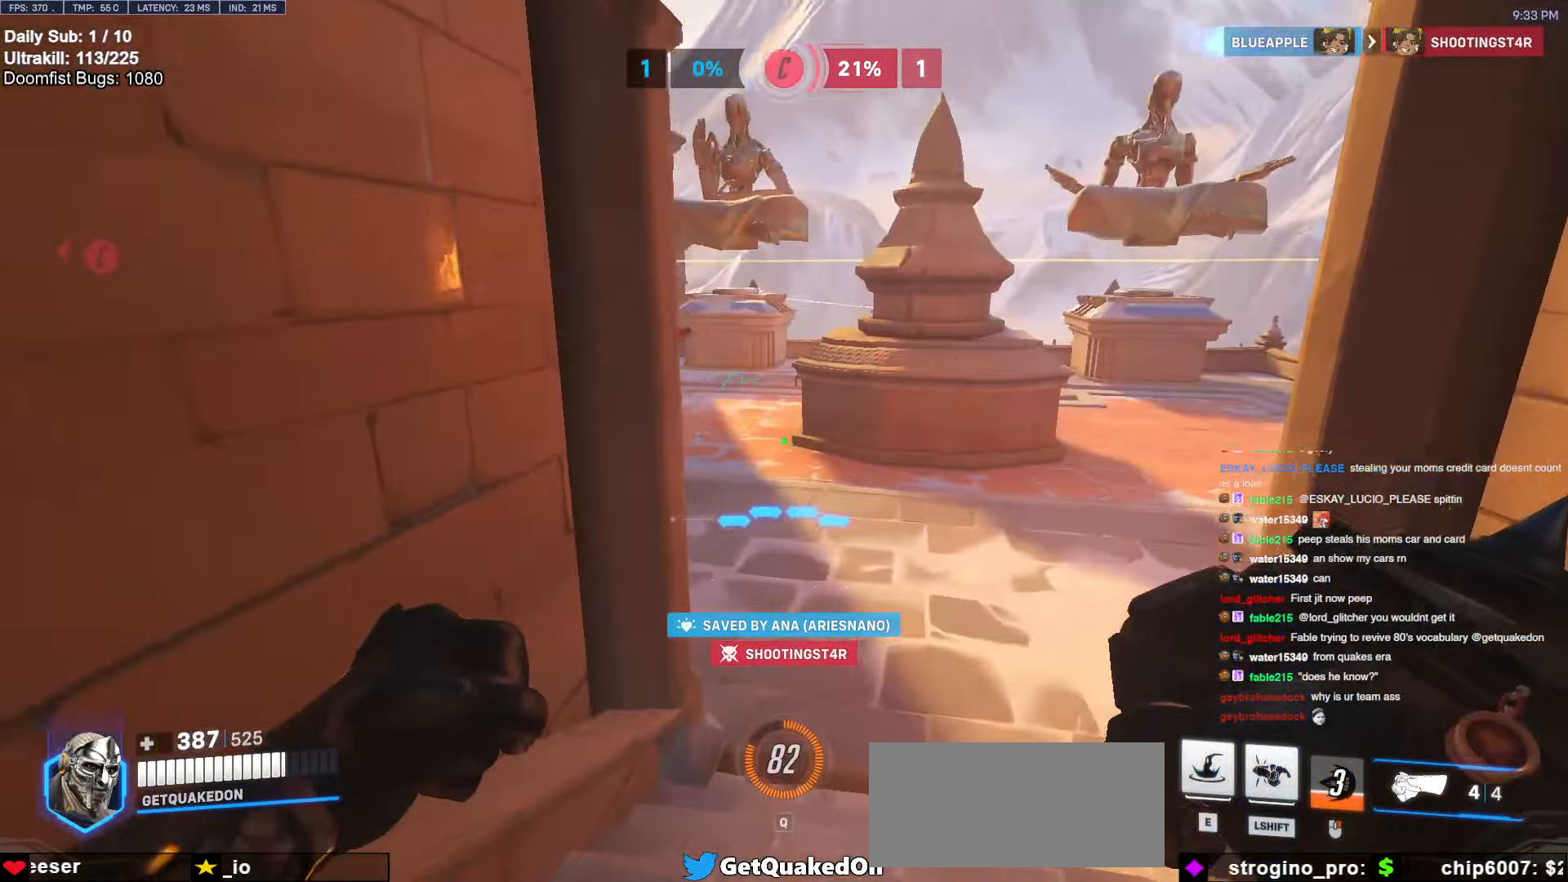
{"keys": ["space", "w"], "mouse": [], "events": [[450, "space", "down"], [483, "d", "up"]]}
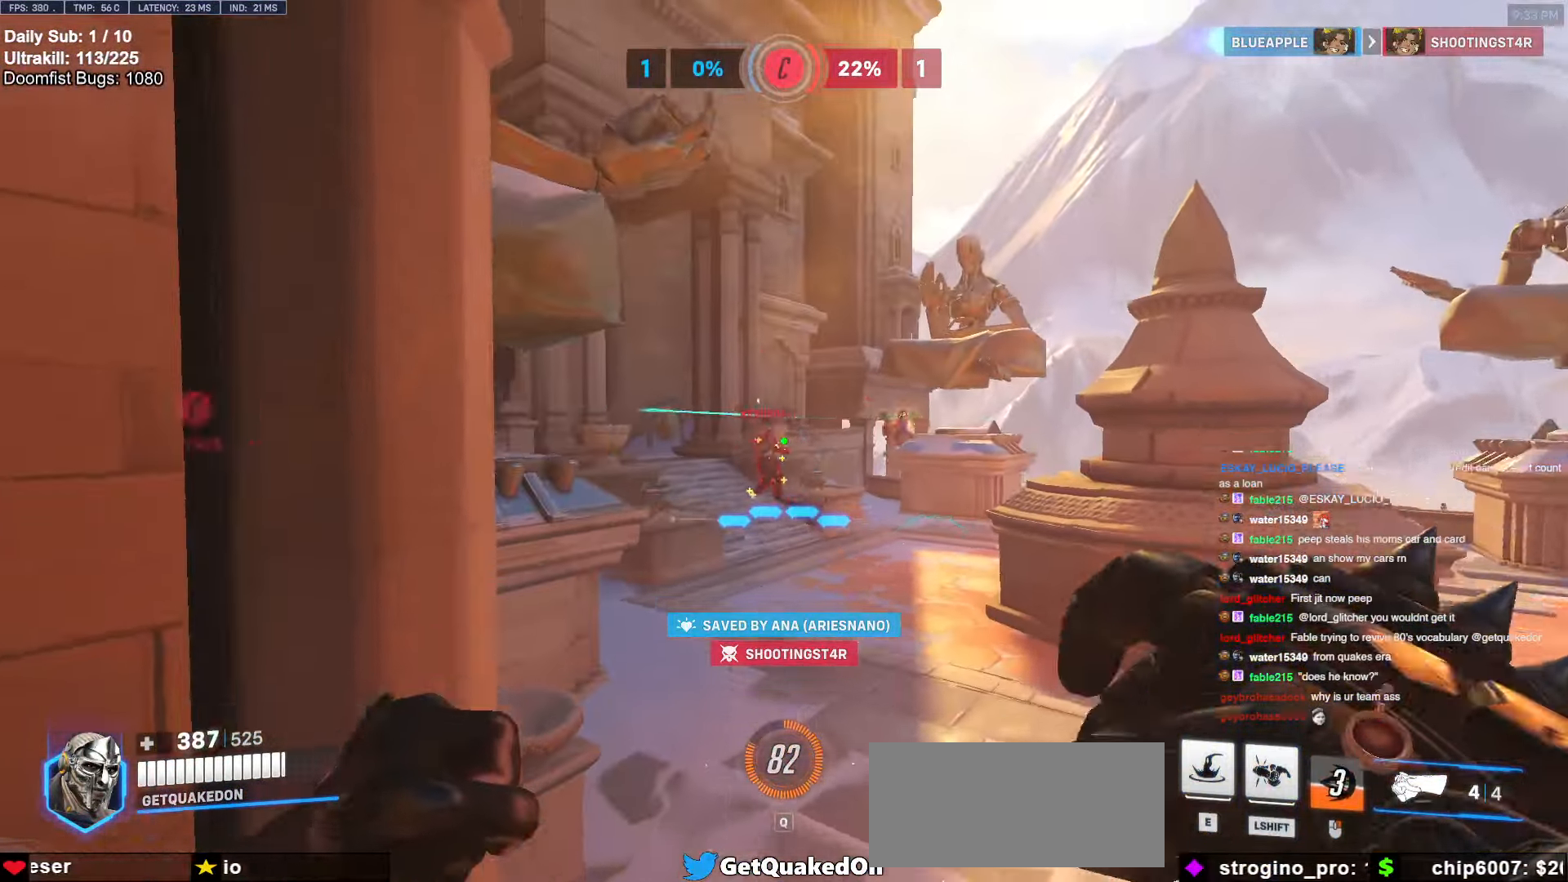
{"keys": ["a"], "mouse": [], "events": [[33, "mouse_left", "down"], [33, "space", "up"], [133, "e", "down"], [217, "e", "up"], [217, "mouse_left", "up"], [367, "a", "down"], [450, "w", "up"]]}
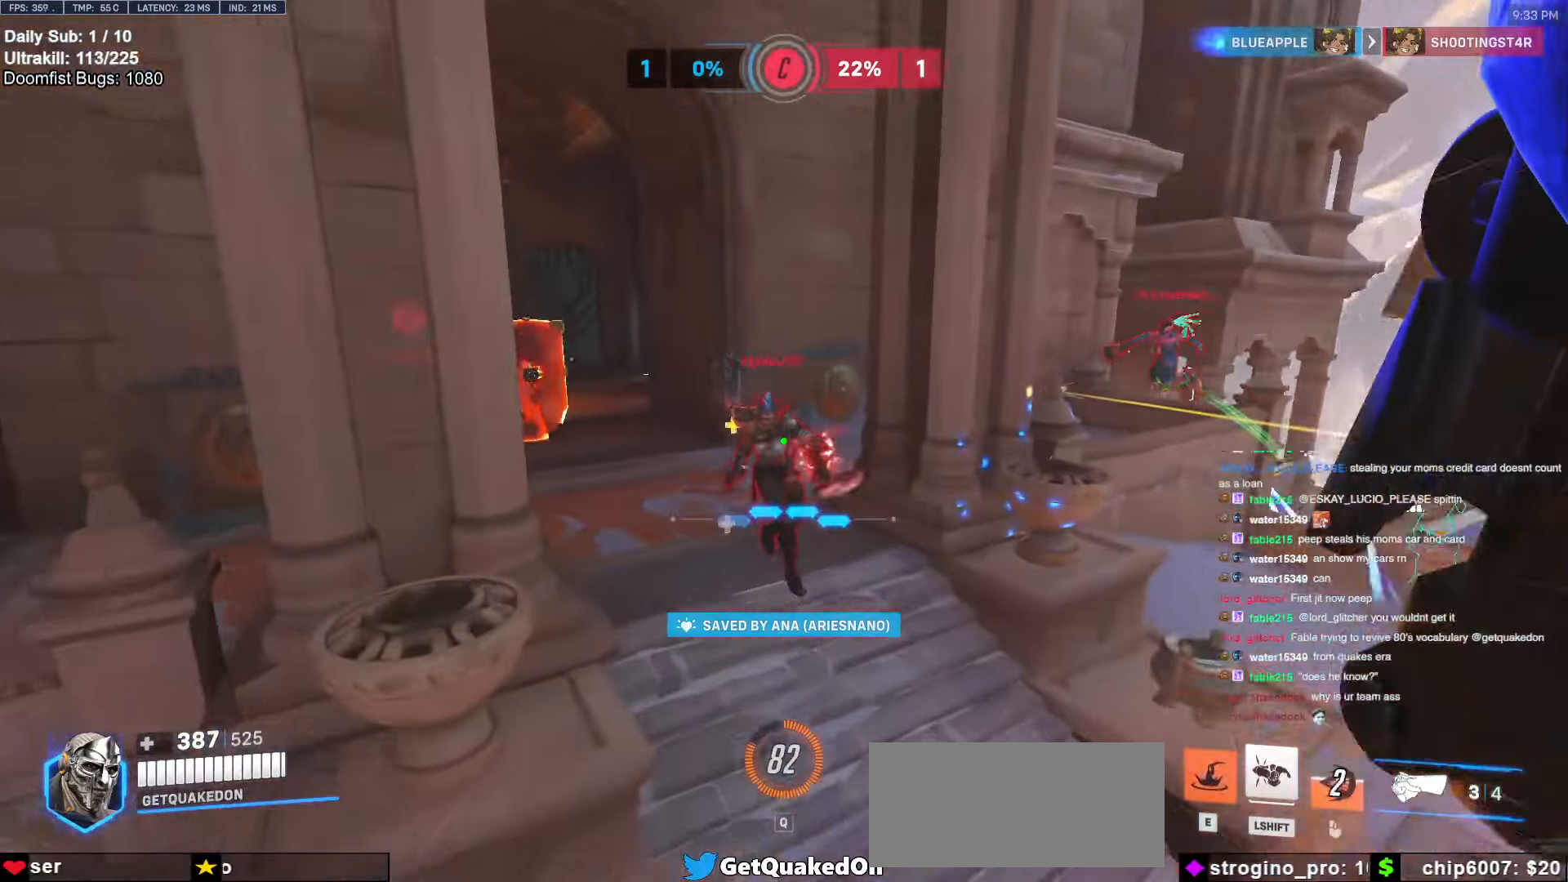
{"keys": ["a", "s", "space"], "mouse": [], "events": [[233, "s", "down"], [467, "space", "down"]]}
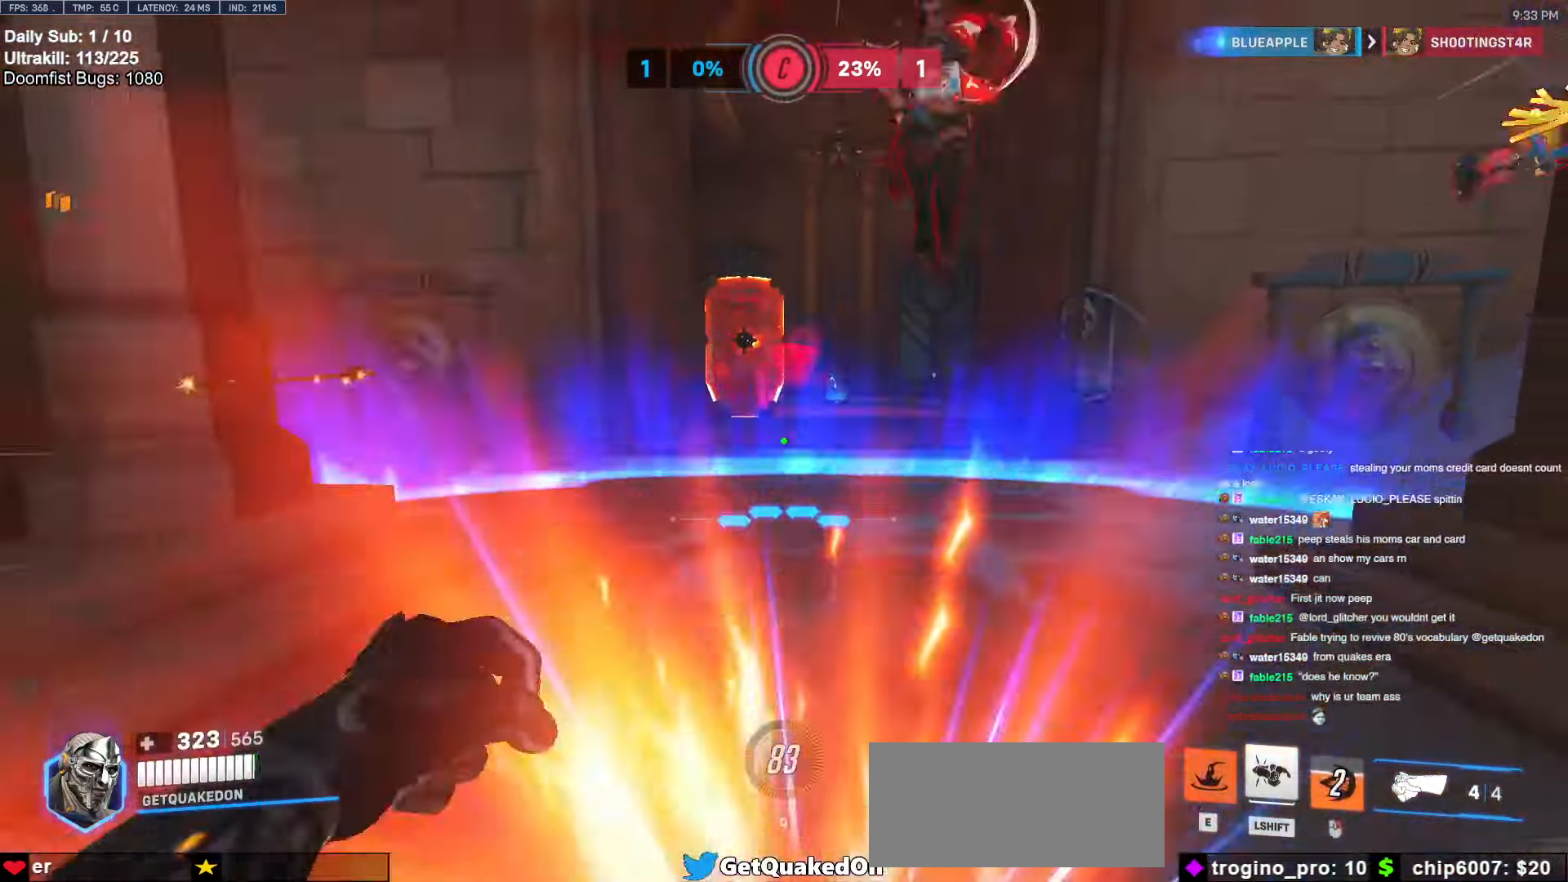
{"keys": ["a"], "mouse": [], "events": [[67, "mouse_left", "down"], [117, "space", "up"], [150, "s", "up"], [200, "mouse_left", "up"], [350, "mouse_left", "down"], [500, "mouse_left", "up"]]}
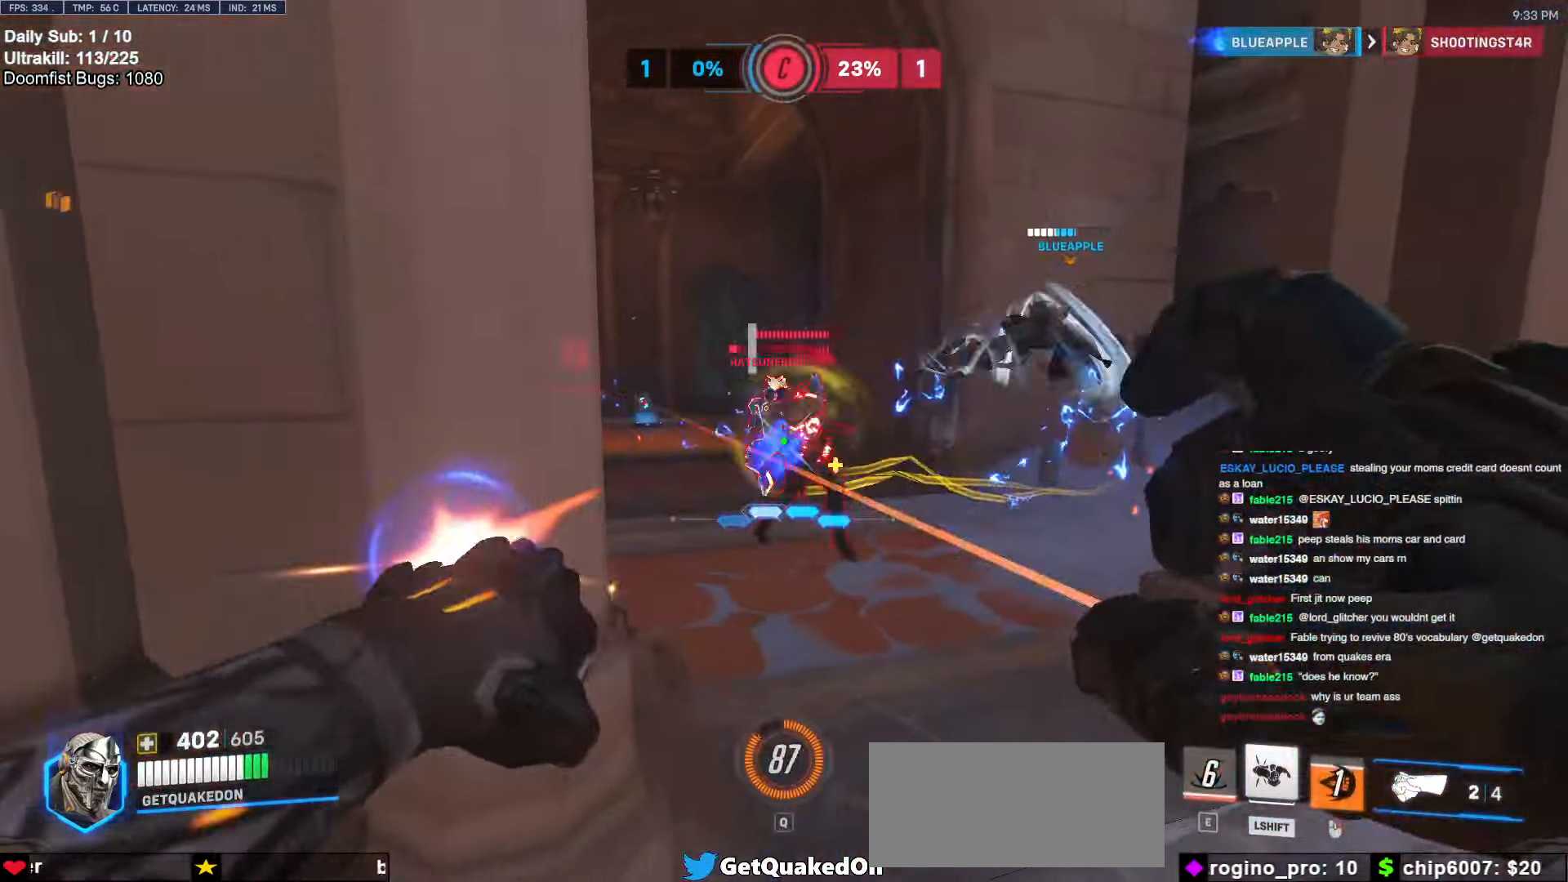
{"keys": ["d", "w"], "mouse": [], "events": [[183, "a", "up"], [183, "d", "down"], [183, "w", "down"], [267, "mouse_left", "down"], [267, "space", "down"], [367, "space", "up"], [417, "mouse_left", "up"]]}
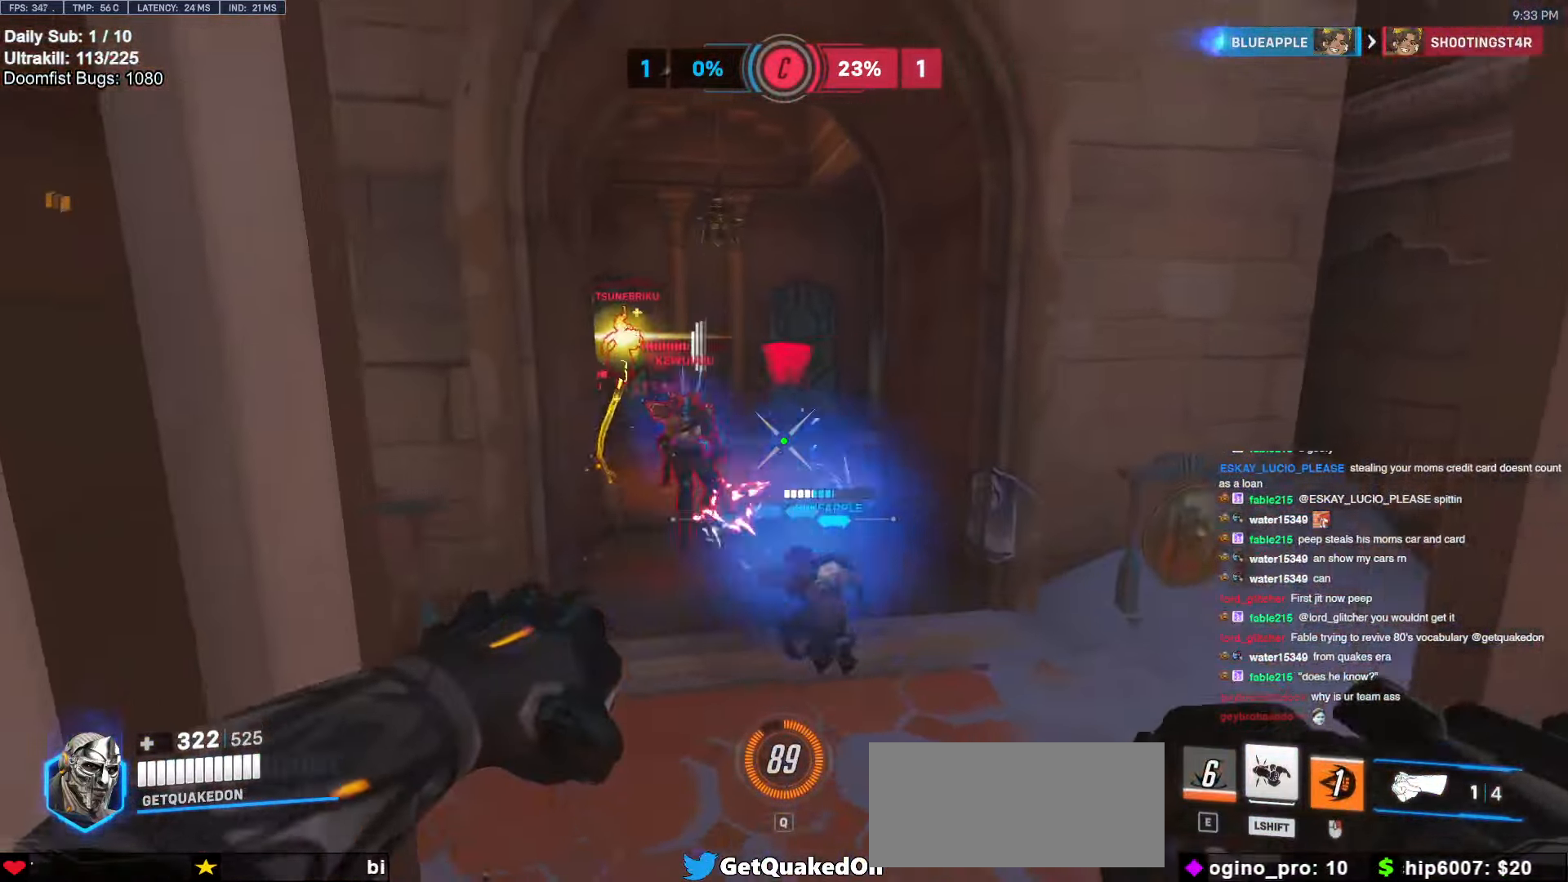
{"keys": ["w"], "mouse": ["right"], "events": [[100, "mouse_left", "down"], [150, "mouse_right", "down"], [233, "mouse_left", "up"], [383, "d", "up"]]}
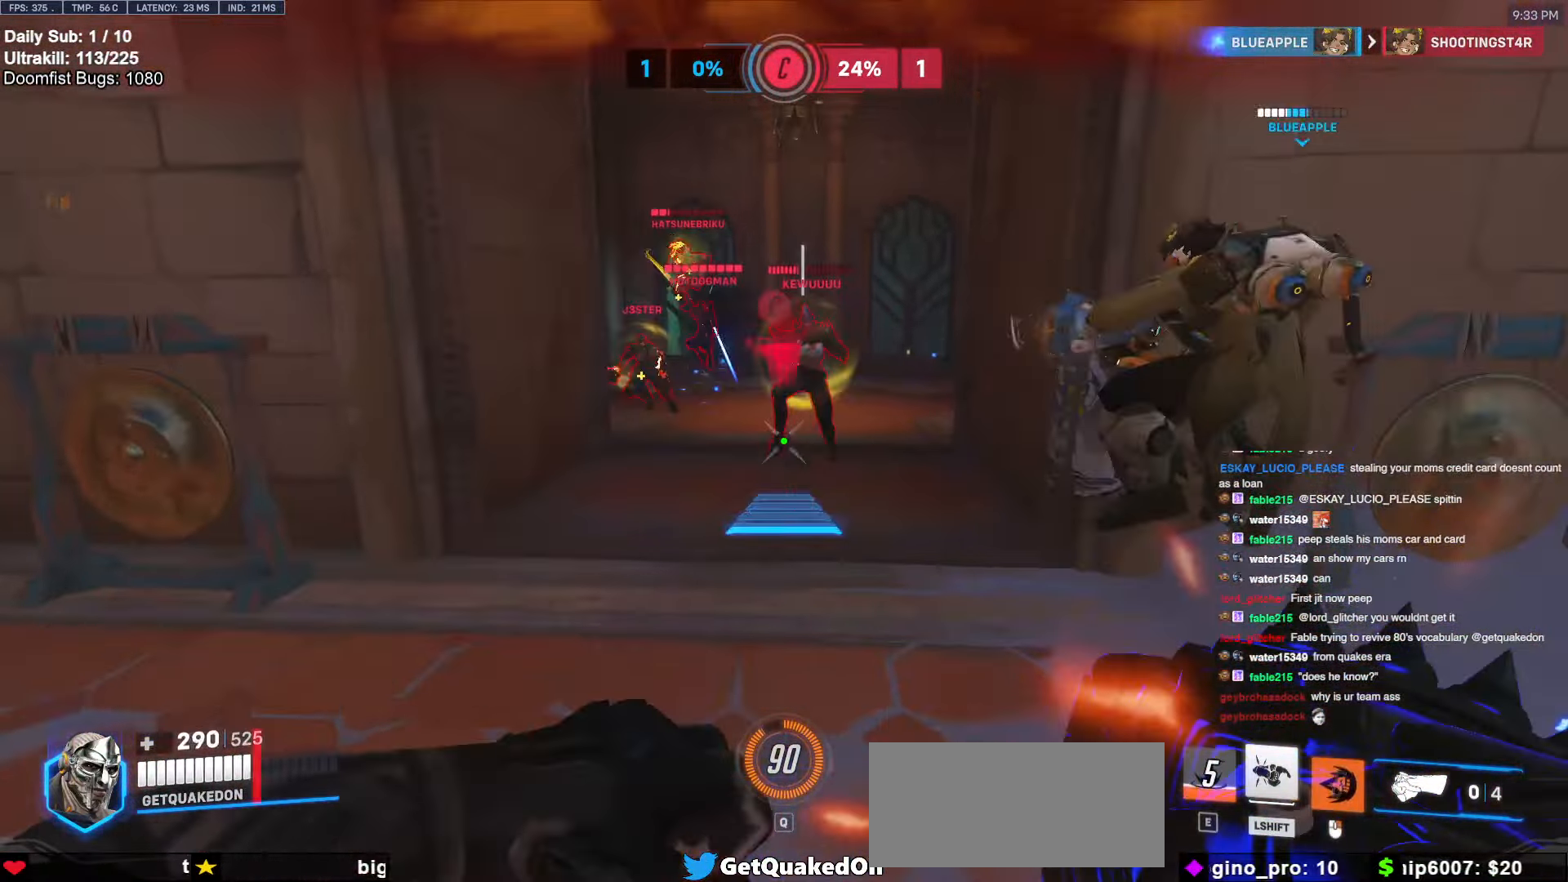
{"keys": [], "mouse": [], "events": [[167, "d", "down"], [267, "d", "up"], [350, "mouse_right", "up"], [433, "a", "down"], [433, "w", "up"], [483, "a", "up"]]}
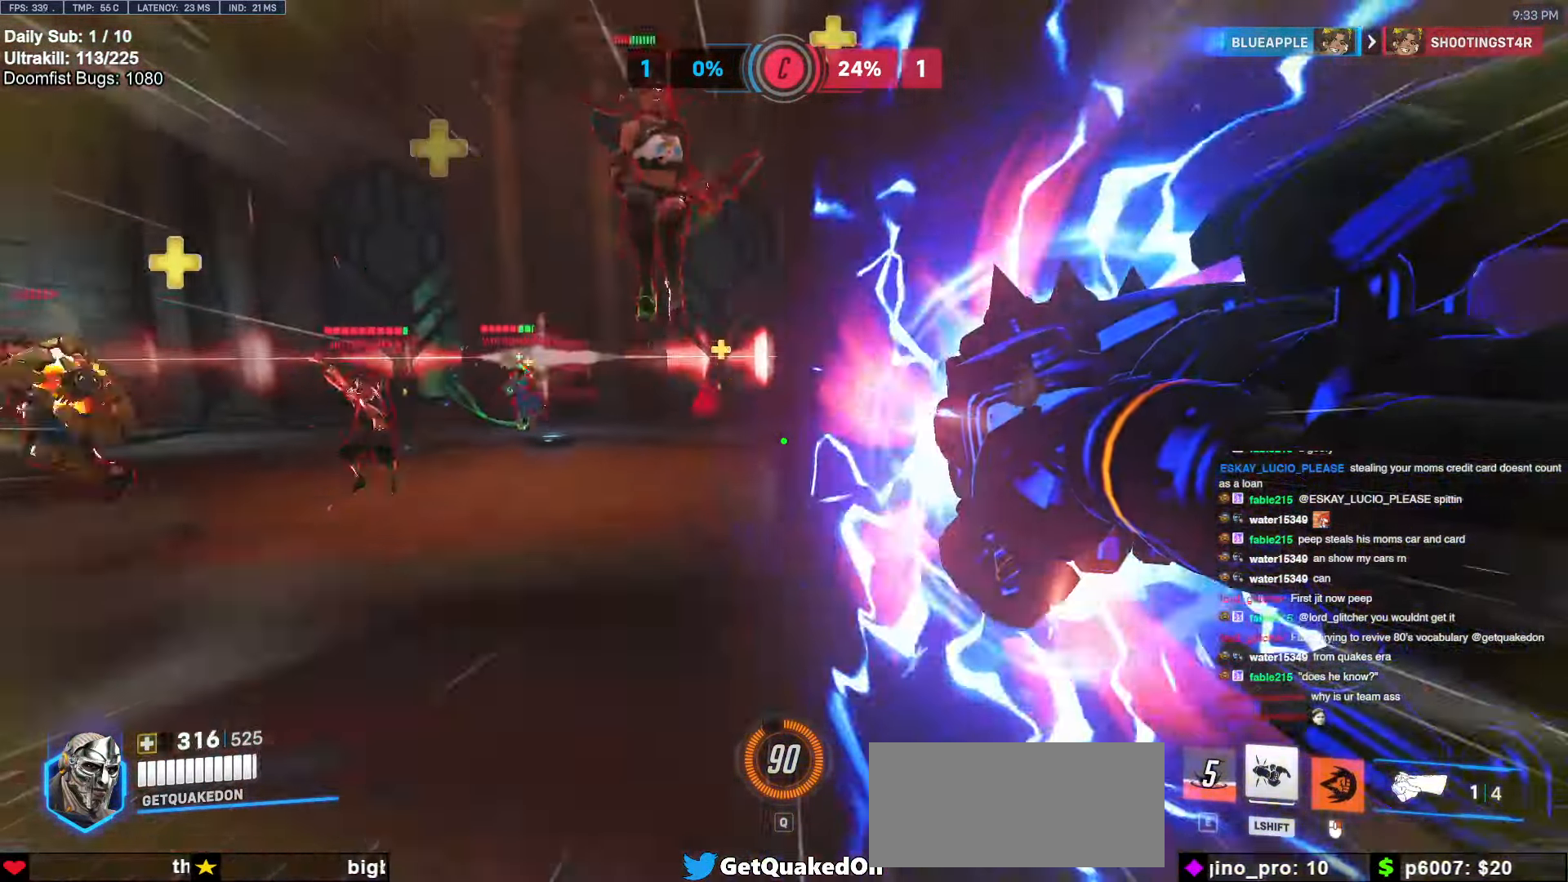
{"keys": ["d", "s"], "mouse": [], "events": [[33, "s", "down"], [133, "a", "down"], [233, "a", "up"], [317, "space", "down"], [367, "mouse_left", "down"], [467, "space", "up"], [500, "d", "down"], [500, "mouse_left", "up"]]}
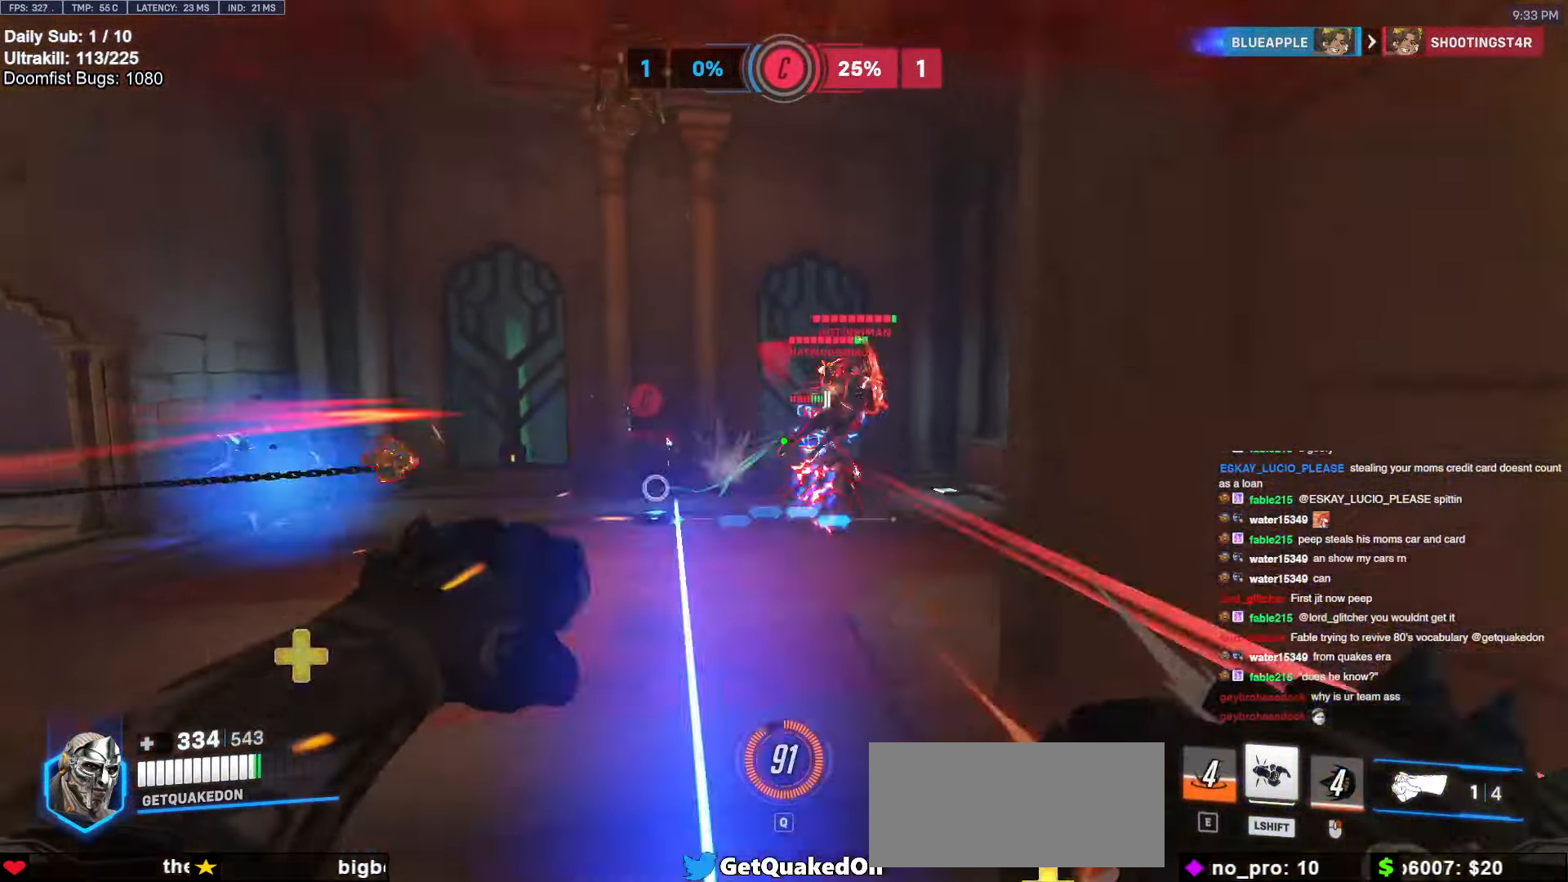
{"keys": ["a"], "mouse": [], "events": [[200, "s", "up"], [233, "mouse_left", "down"], [333, "shift", "down"], [383, "mouse_left", "up"], [433, "shift", "up"], [483, "a", "down"], [483, "d", "up"]]}
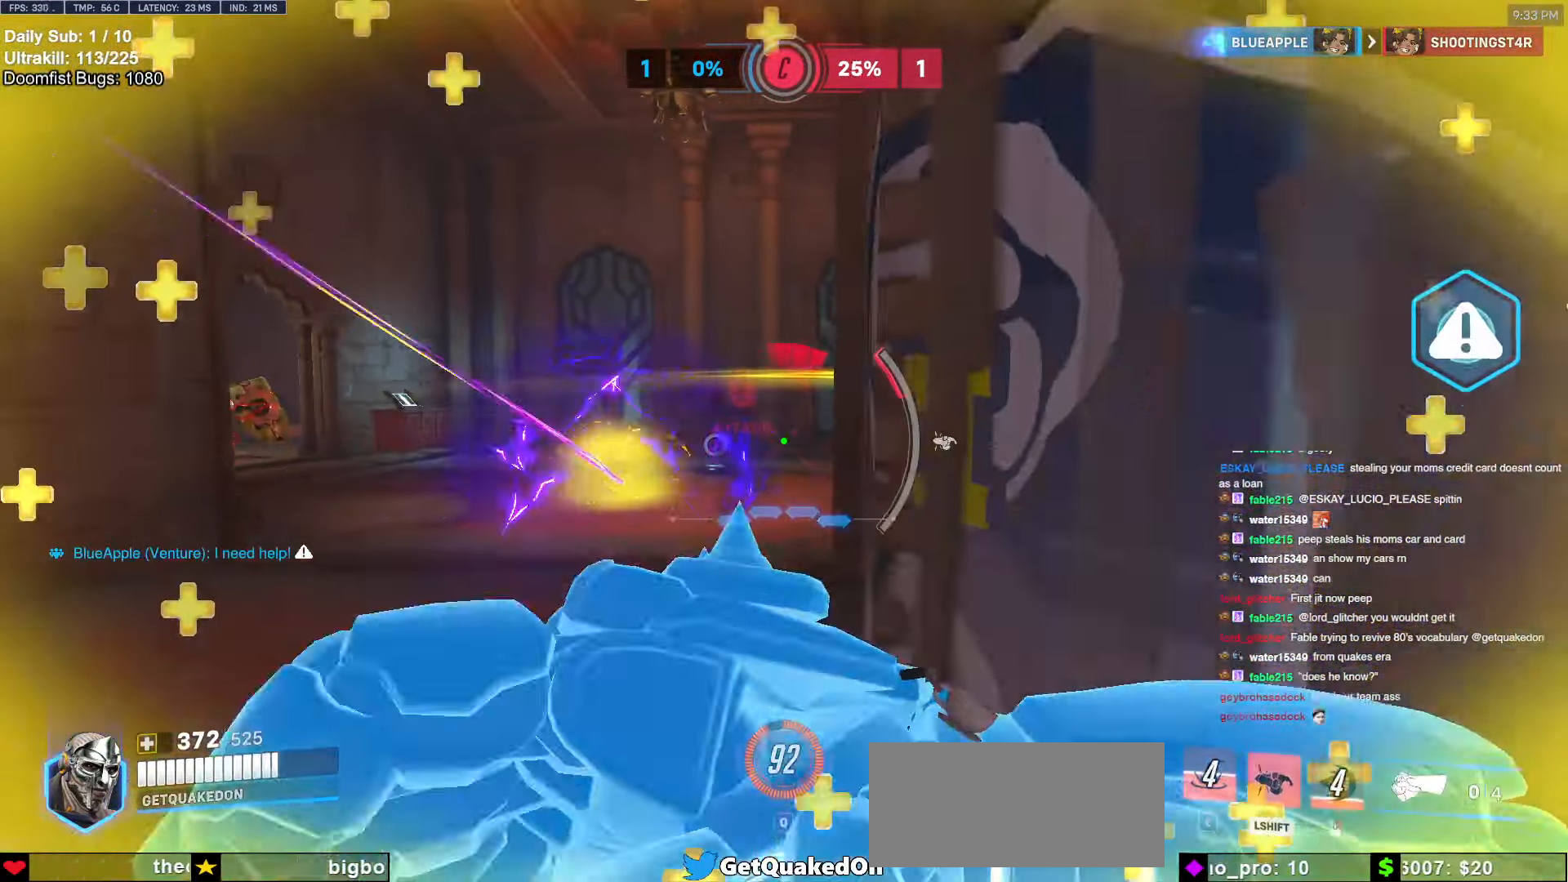
{"keys": ["a"], "mouse": [], "events": [[67, "w", "down"], [400, "w", "up"]]}
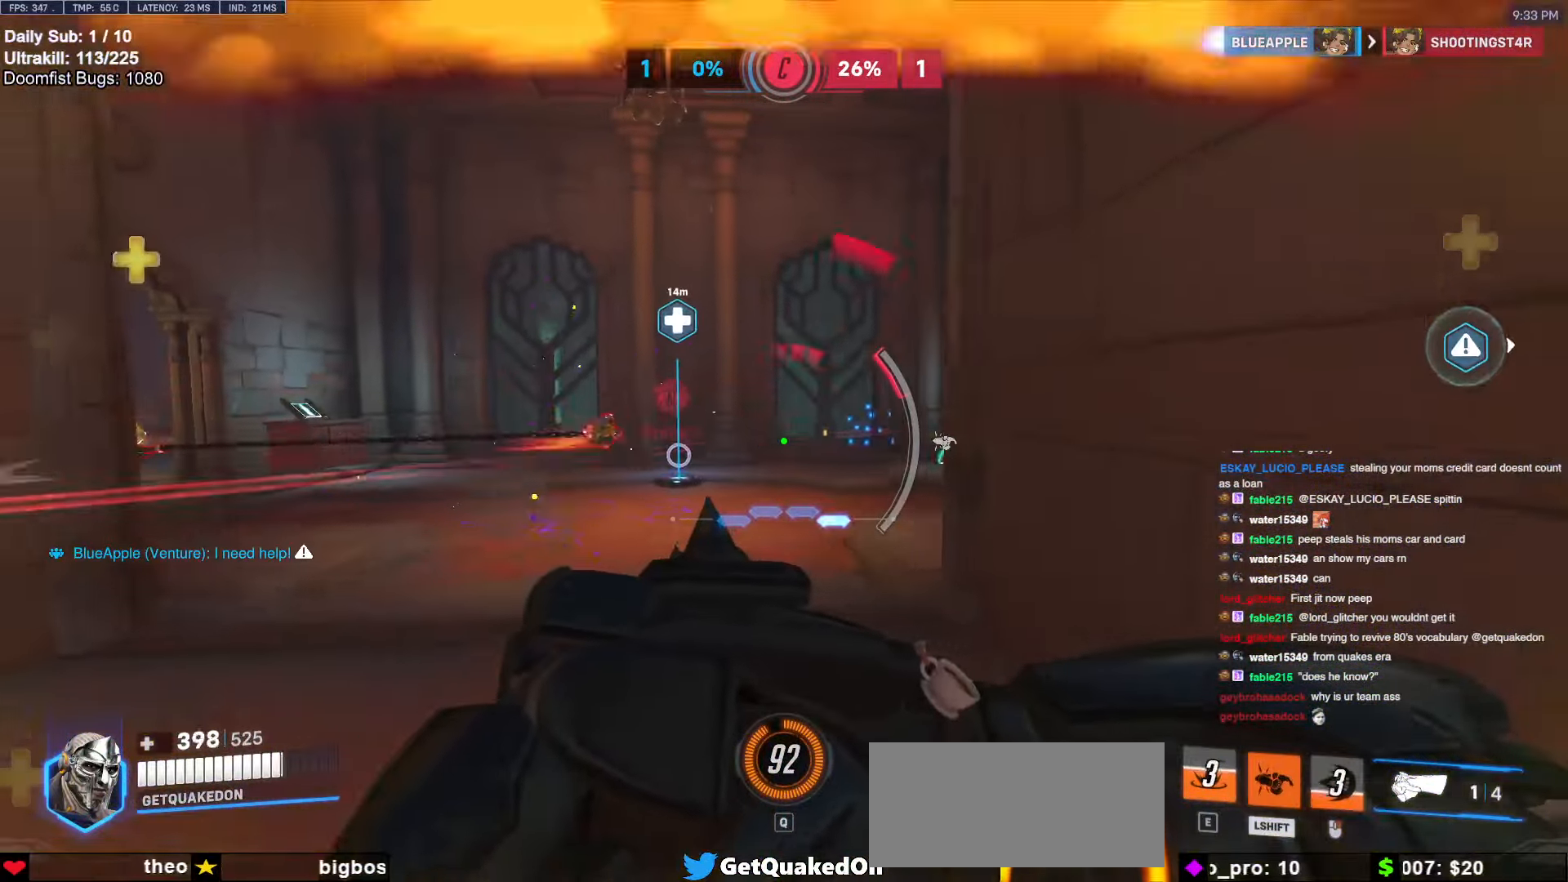
{"keys": ["d"], "mouse": [], "events": [[33, "s", "down"], [233, "a", "up"], [233, "d", "down"], [417, "s", "up"]]}
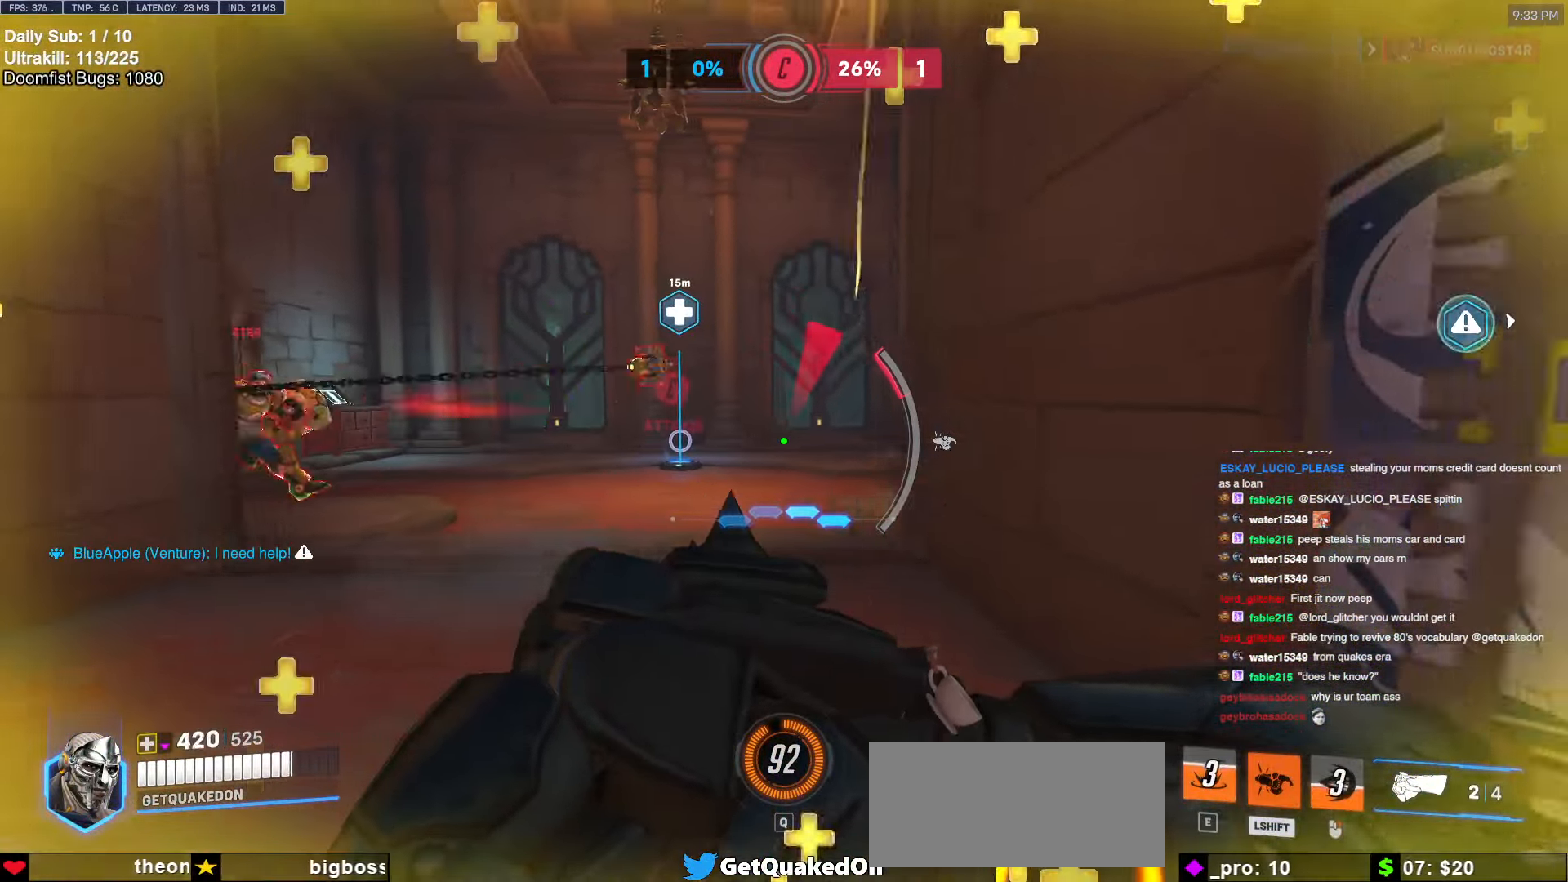
{"keys": ["a", "s"], "mouse": [], "events": [[50, "s", "down"], [283, "a", "down"], [283, "d", "up"]]}
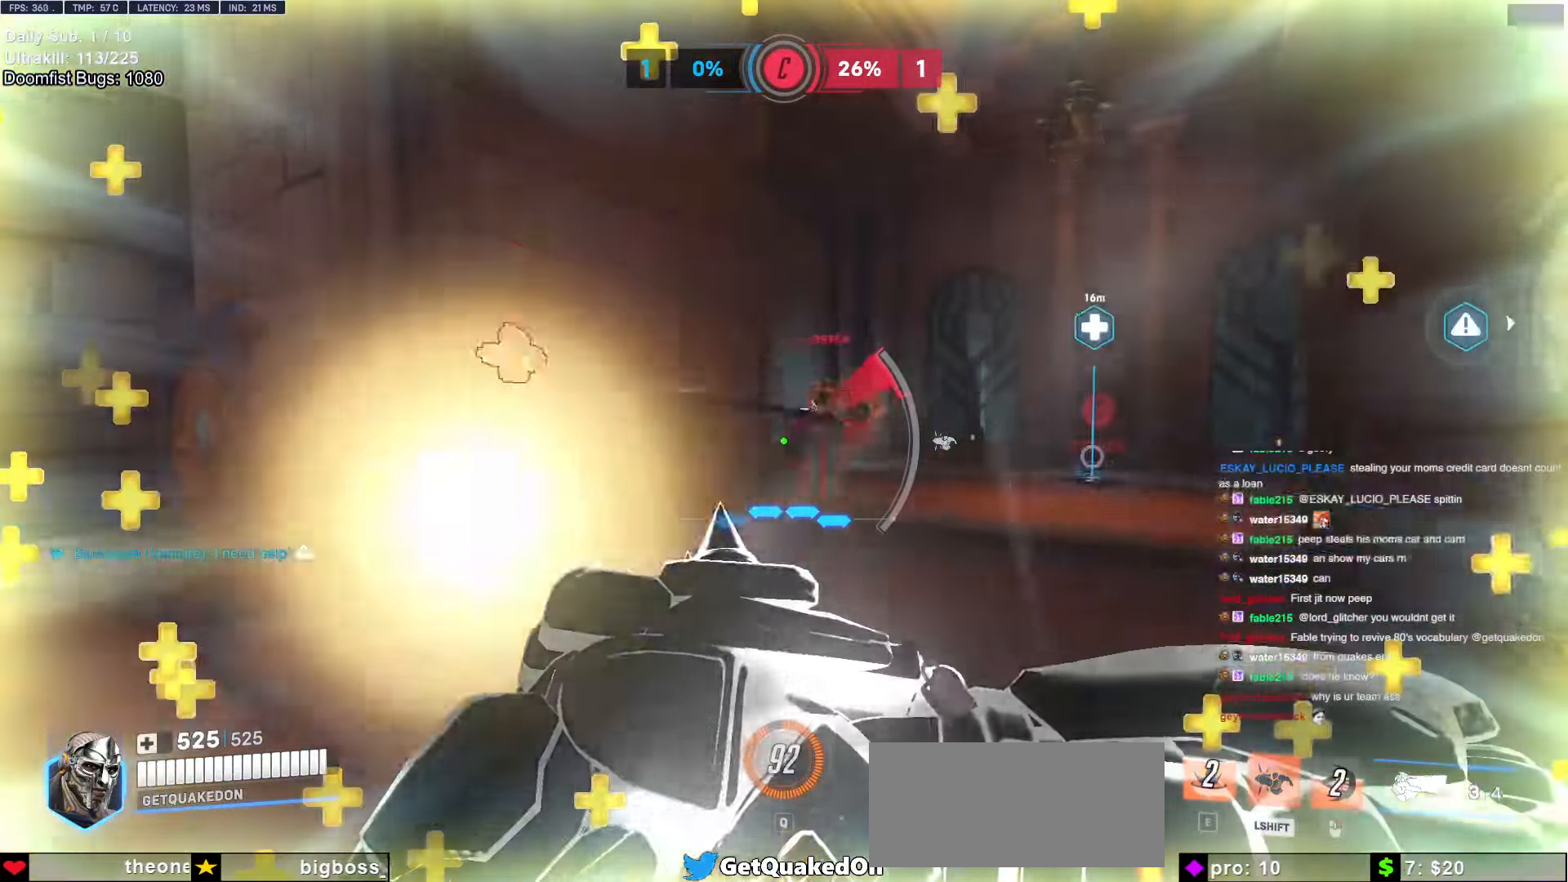
{"keys": ["d", "w"], "mouse": [], "events": [[17, "a", "up"], [67, "d", "down"], [67, "s", "up"], [350, "a", "down"], [350, "d", "up"], [400, "shift", "down"], [433, "w", "down"], [483, "a", "up"], [483, "d", "down"], [483, "shift", "up"]]}
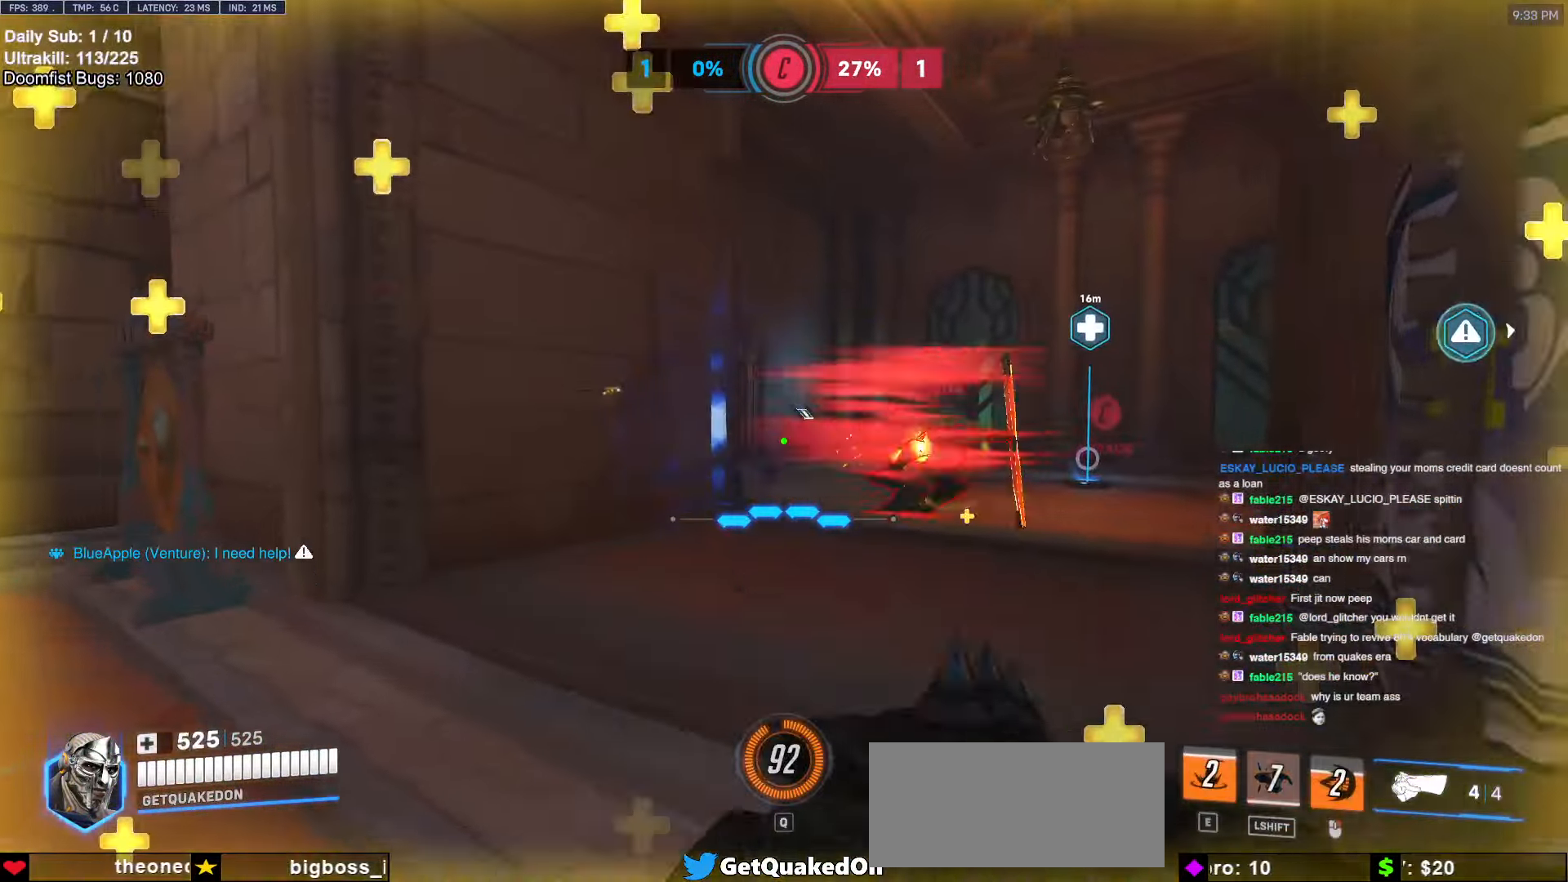
{"keys": ["a"], "mouse": [], "events": [[33, "mouse_left", "down"], [33, "w", "up"], [167, "mouse_left", "up"], [217, "a", "down"], [217, "d", "up"], [367, "s", "down"], [500, "s", "up"]]}
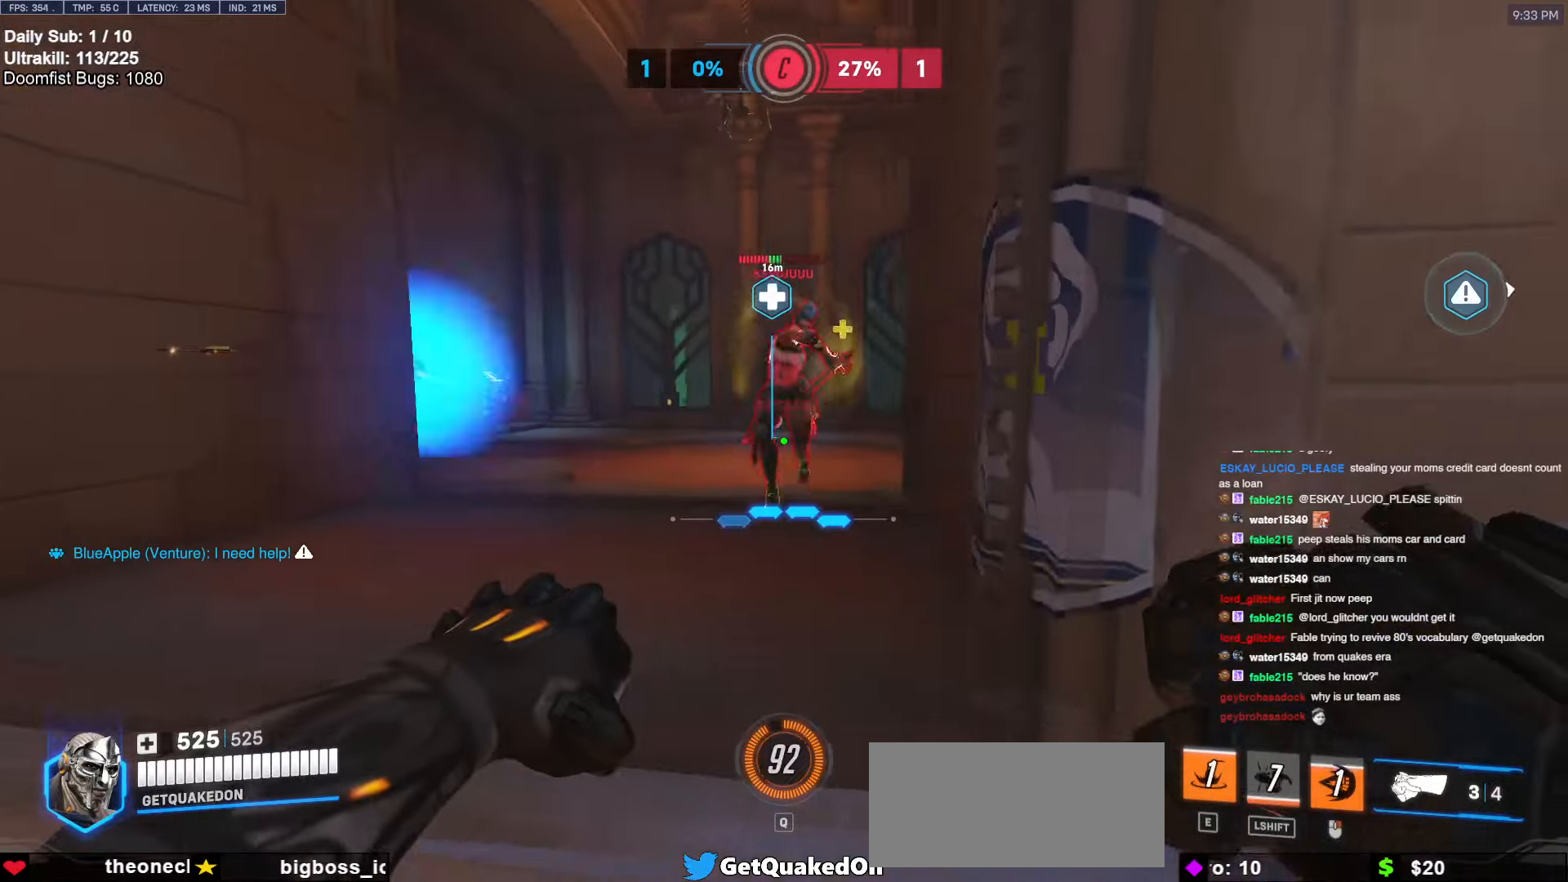
{"keys": ["e"], "mouse": [], "events": [[50, "s", "down"], [383, "a", "up"], [383, "s", "up"], [417, "e", "down"]]}
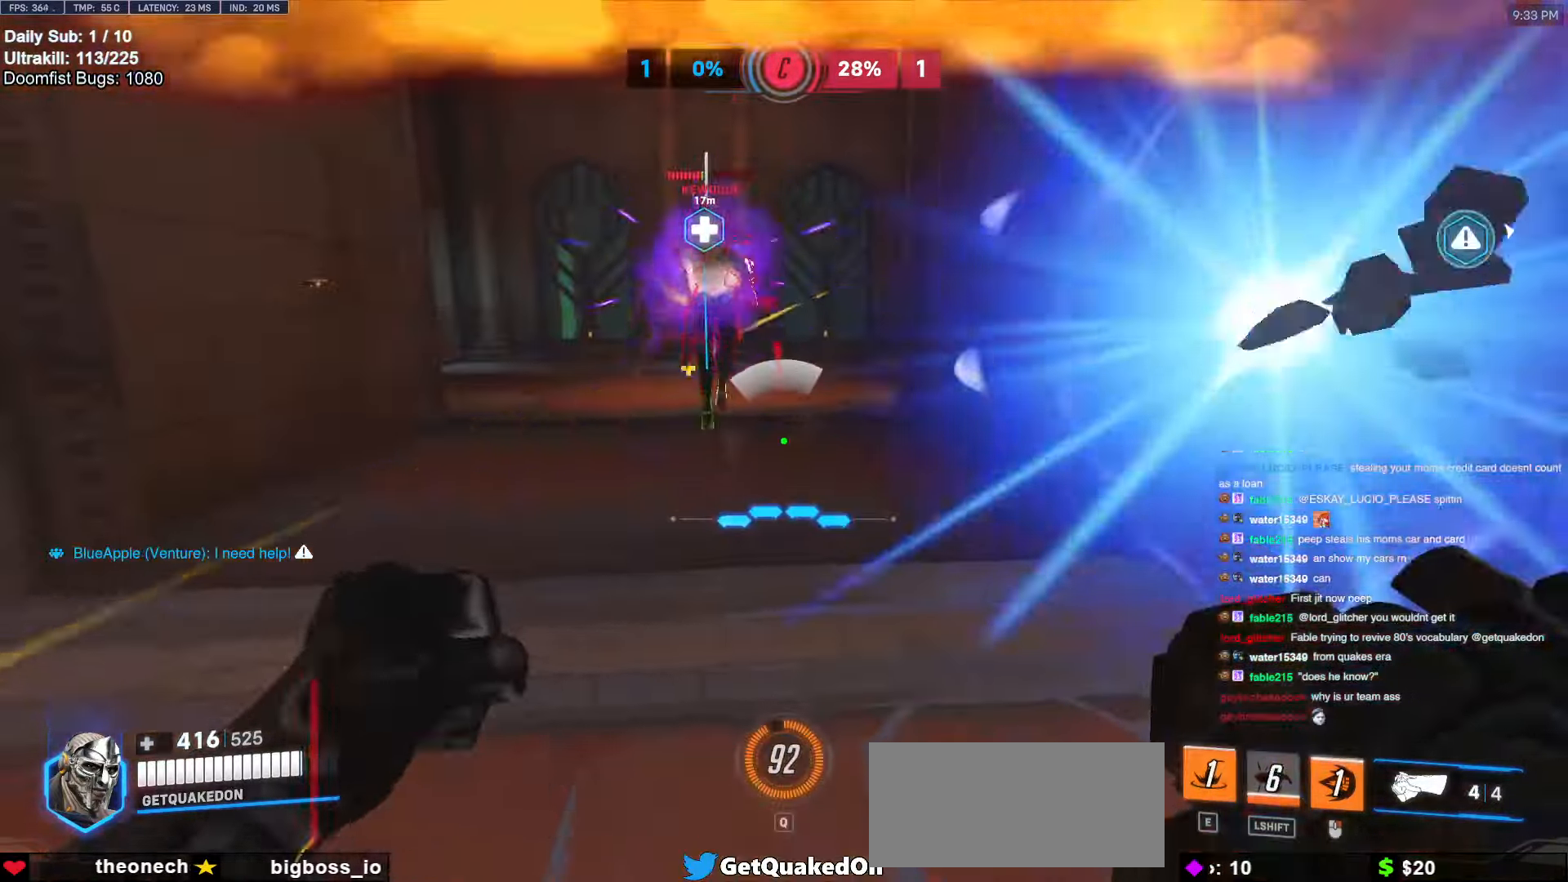
{"keys": ["a", "w"], "mouse": [], "events": [[167, "a", "down"], [267, "a", "up"], [350, "w", "down"], [450, "a", "down"], [450, "e", "up"]]}
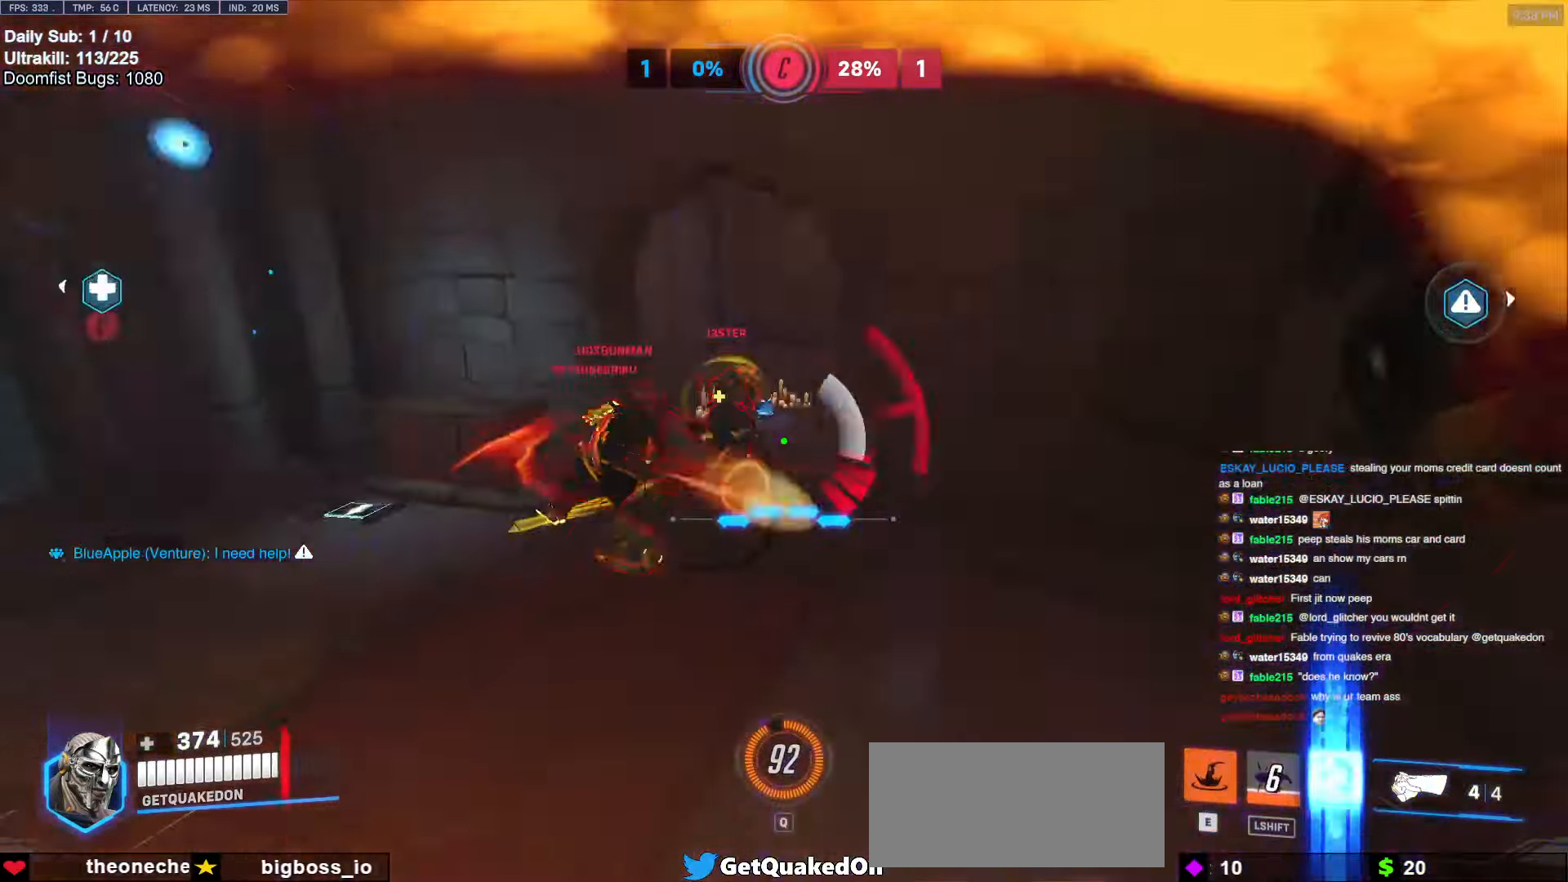
{"keys": ["a"], "mouse": ["right"], "events": [[133, "w", "up"], [317, "mouse_right", "down"]]}
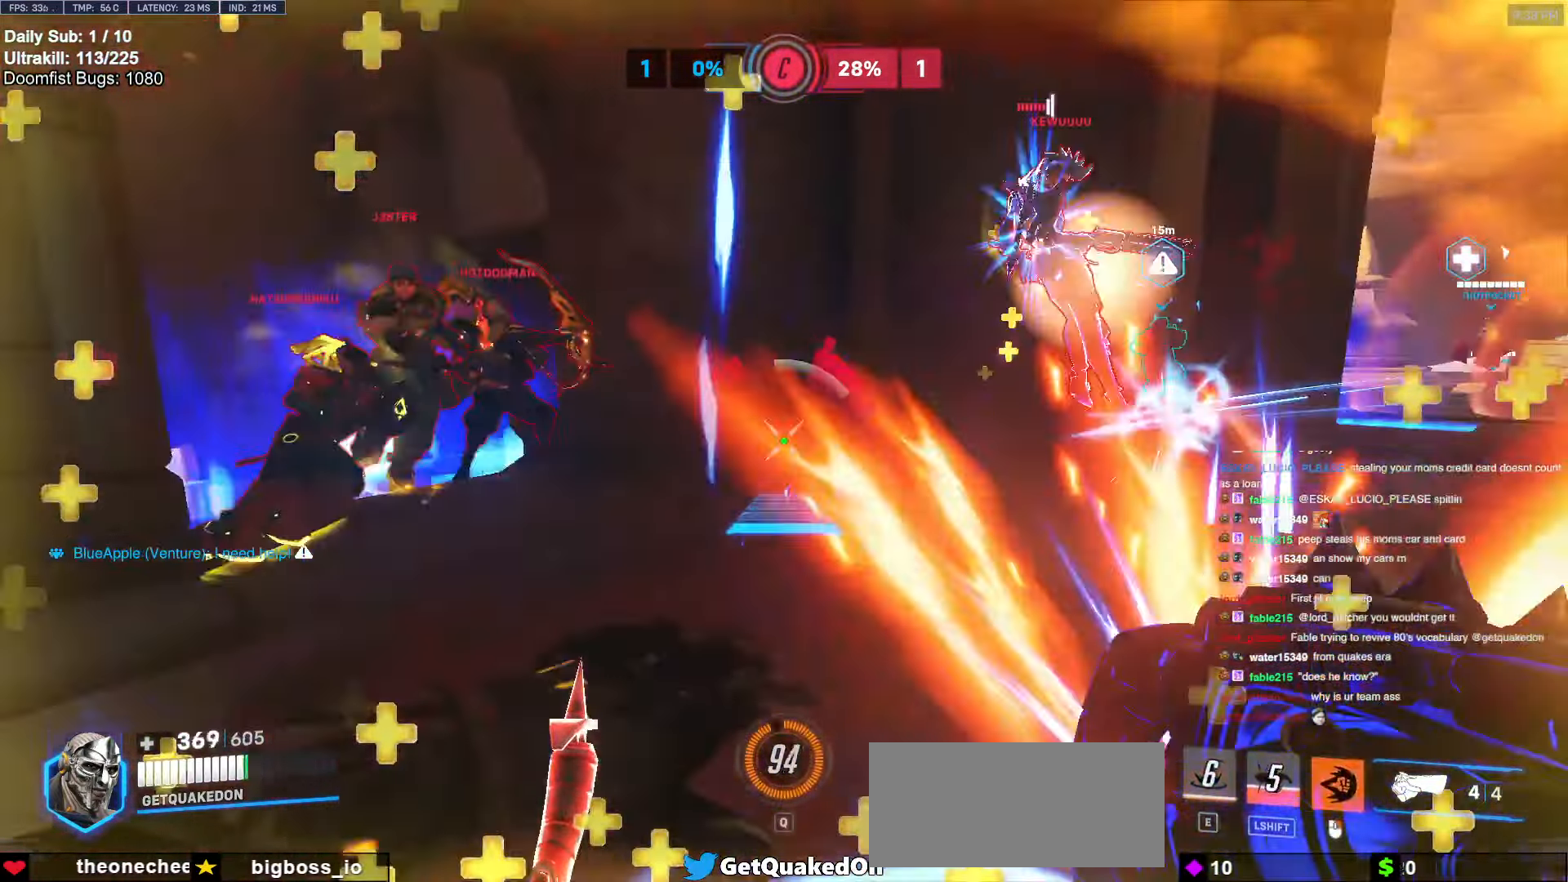
{"keys": ["a"], "mouse": [], "events": [[483, "mouse_right", "up"]]}
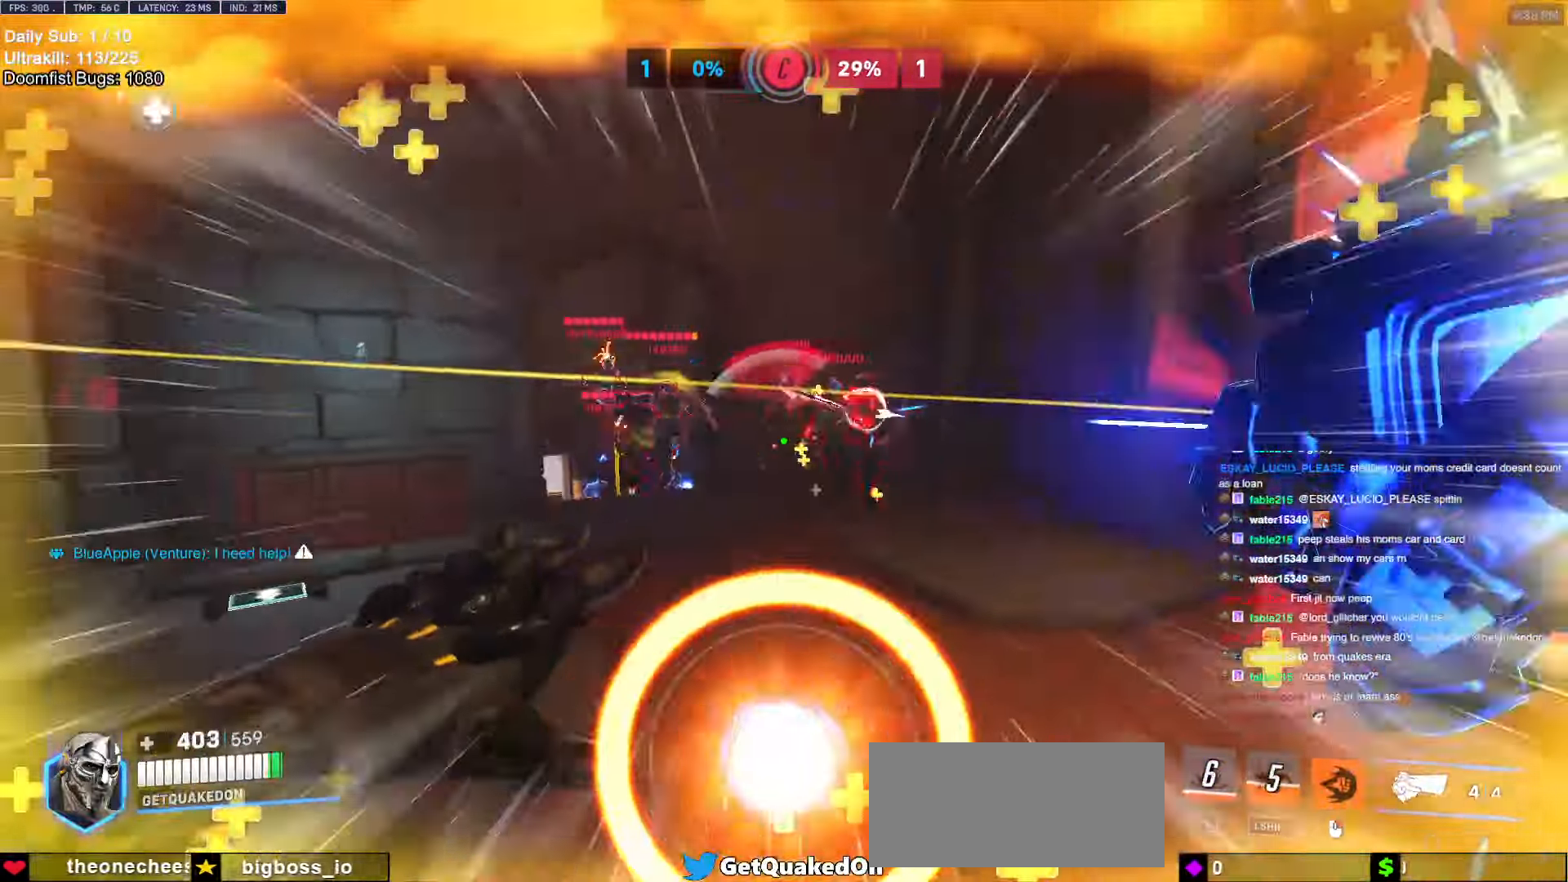
{"keys": ["a"], "mouse": ["left"], "events": [[67, "a", "up"], [67, "w", "down"], [217, "a", "down"], [433, "mouse_left", "down"], [483, "w", "up"]]}
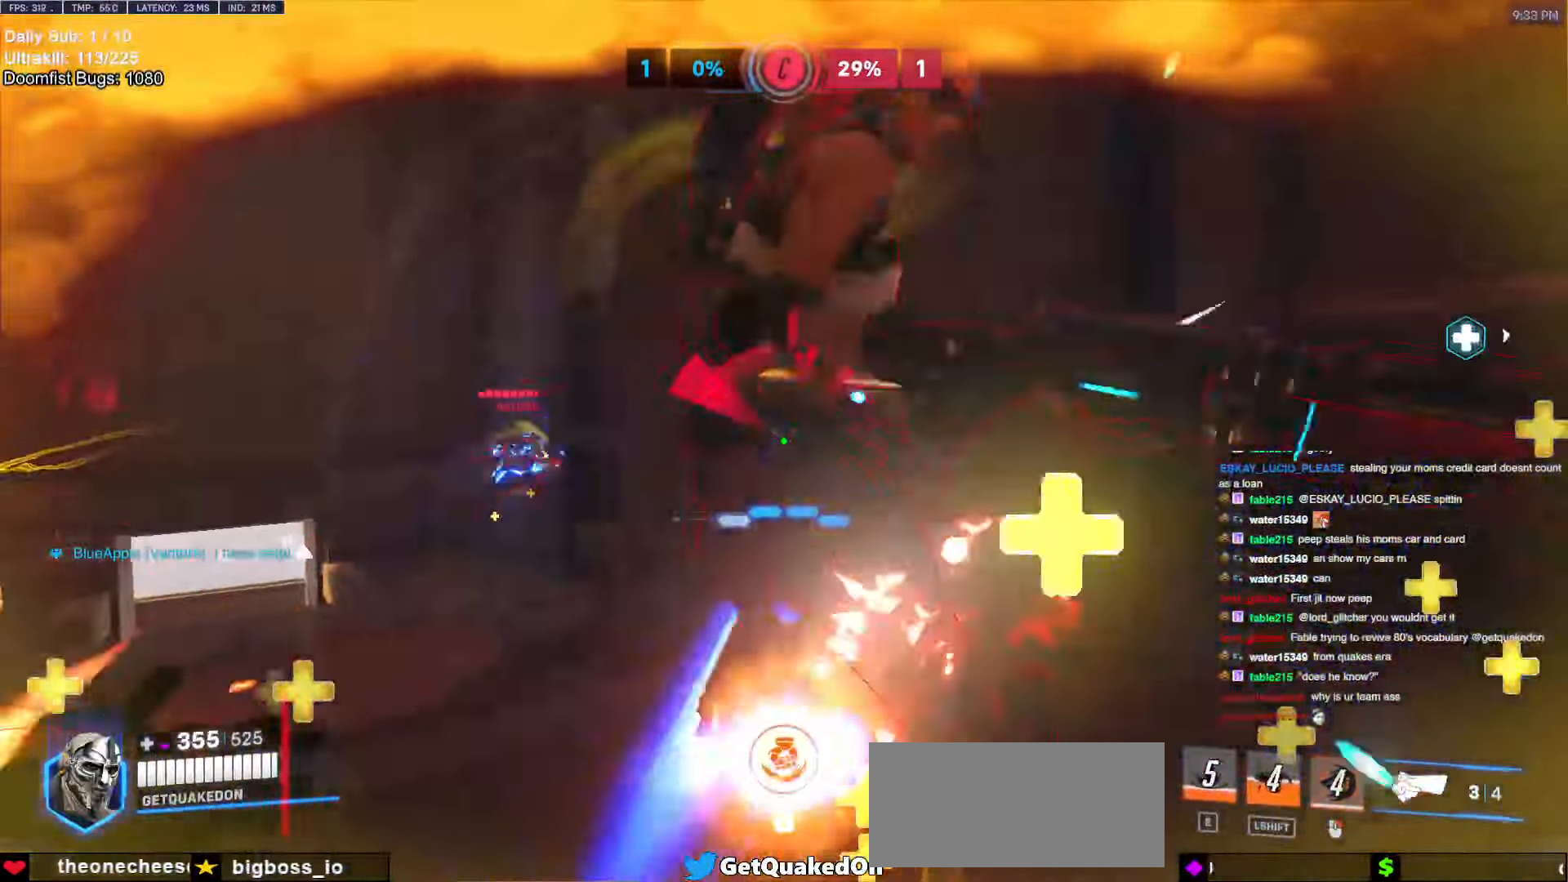
{"keys": ["w"], "mouse": [], "events": [[33, "melee", "down"], [83, "a", "up"], [83, "w", "down"], [133, "melee", "up"], [133, "mouse_left", "up"], [183, "q", "down"], [267, "q", "up"]]}
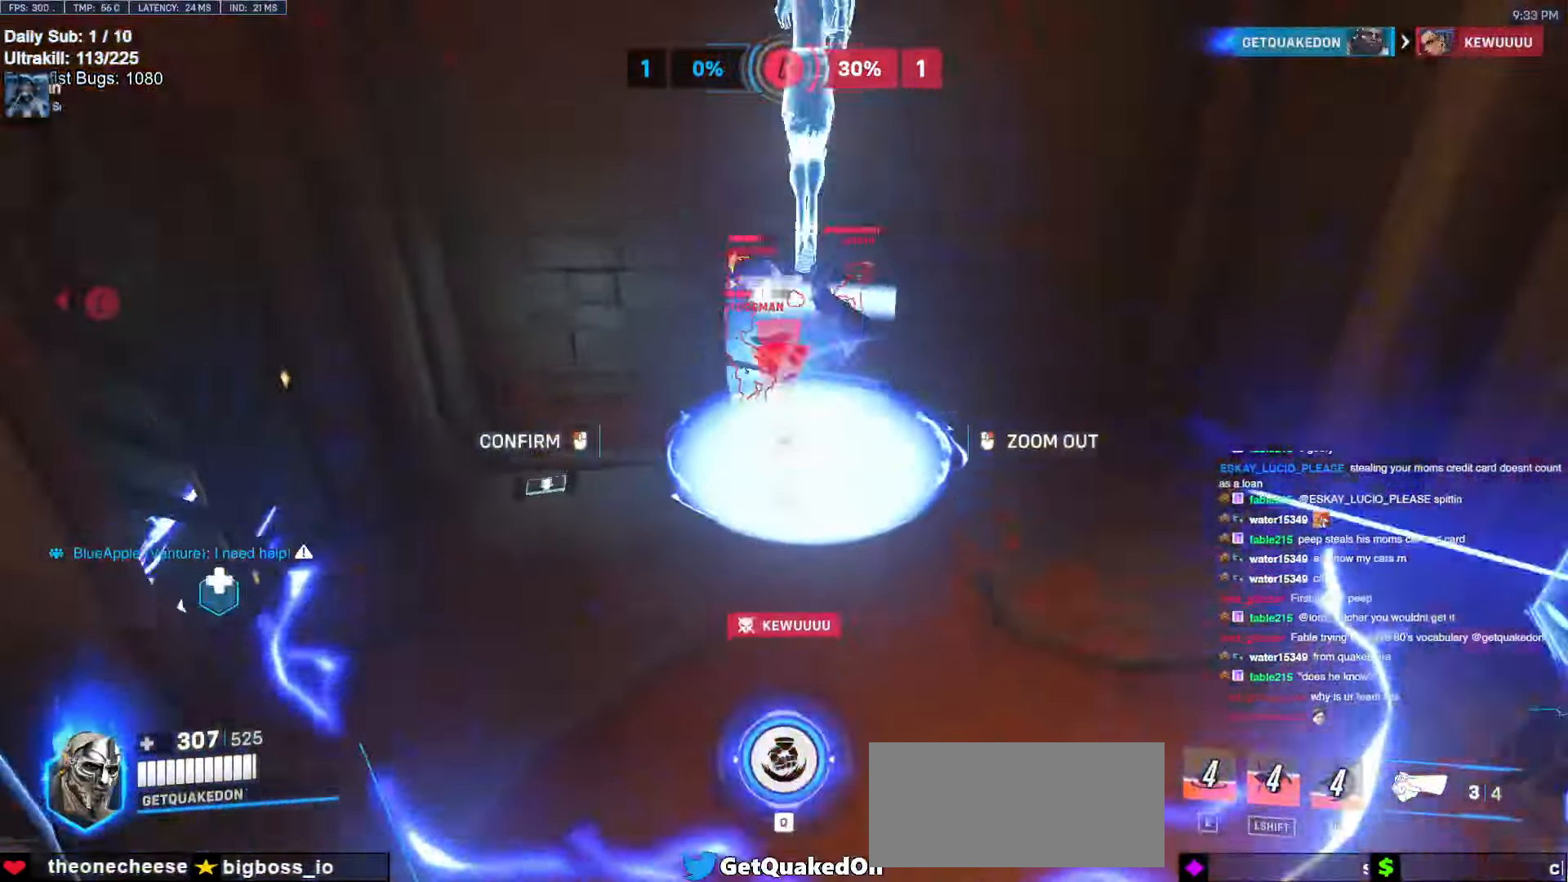
{"keys": ["a", "w"], "mouse": [], "events": [[333, "a", "down"]]}
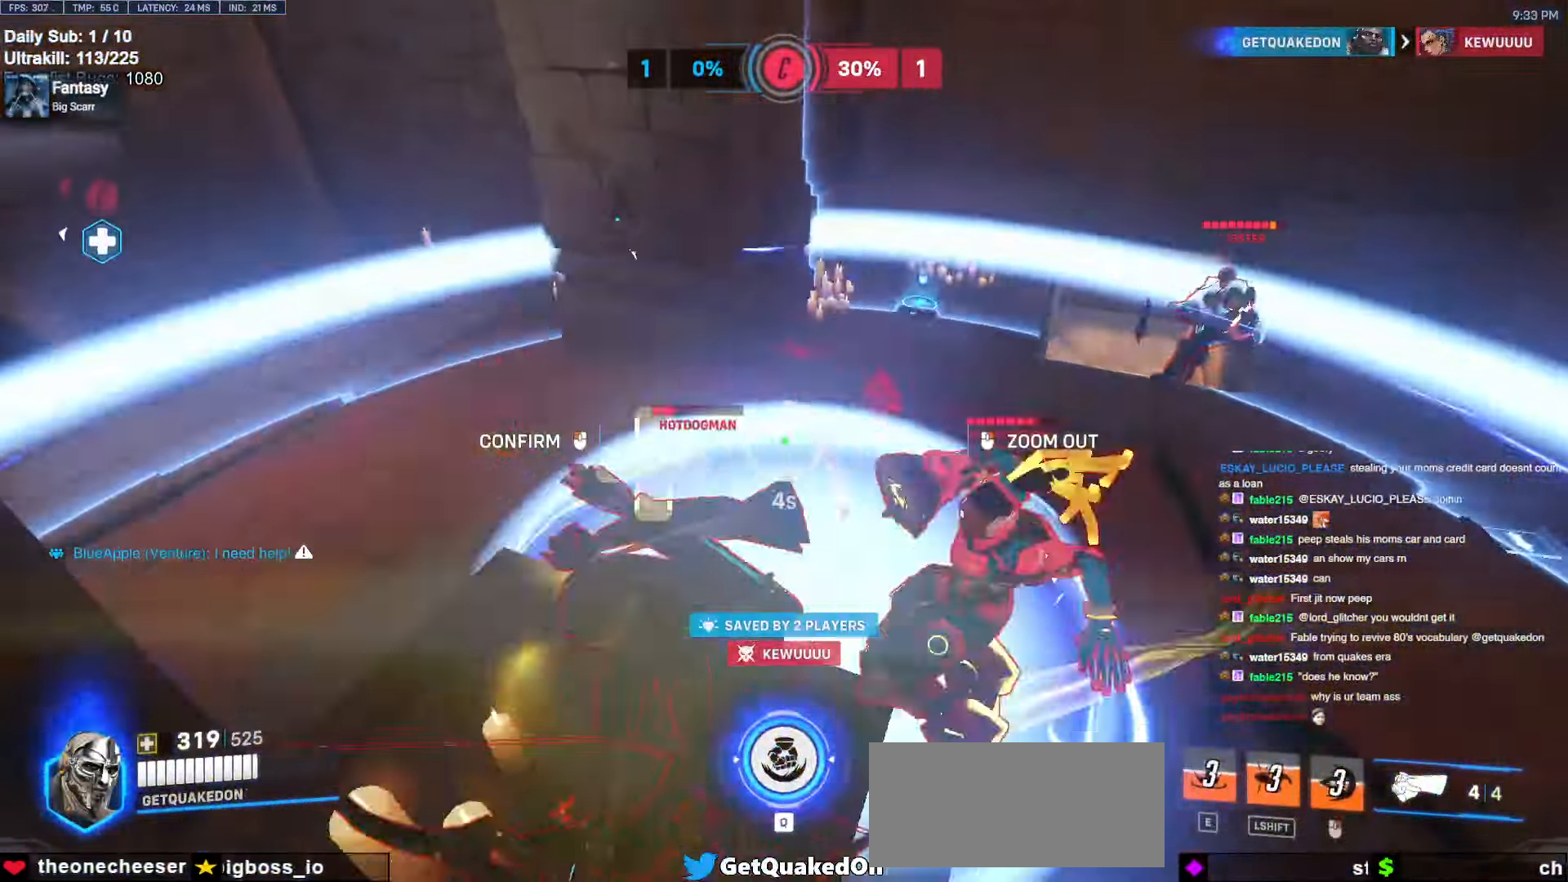
{"keys": [], "mouse": [], "events": [[67, "w", "up"], [200, "s", "down"], [350, "mouse_left", "down"], [350, "s", "up"], [450, "a", "up"], [450, "mouse_left", "up"]]}
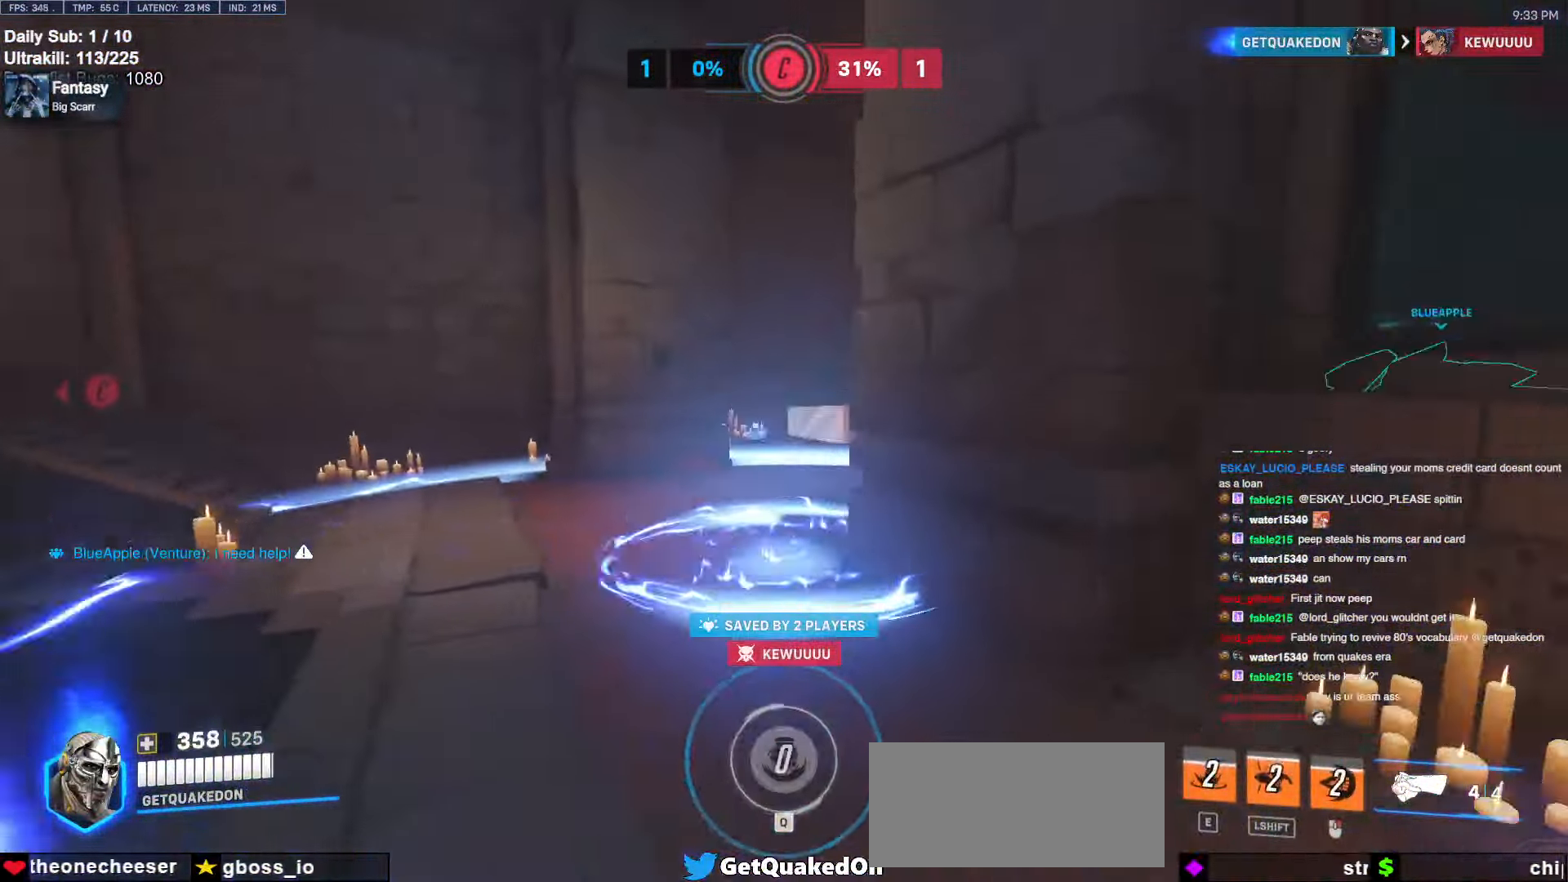
{"keys": ["a"], "mouse": [], "events": [[500, "a", "down"]]}
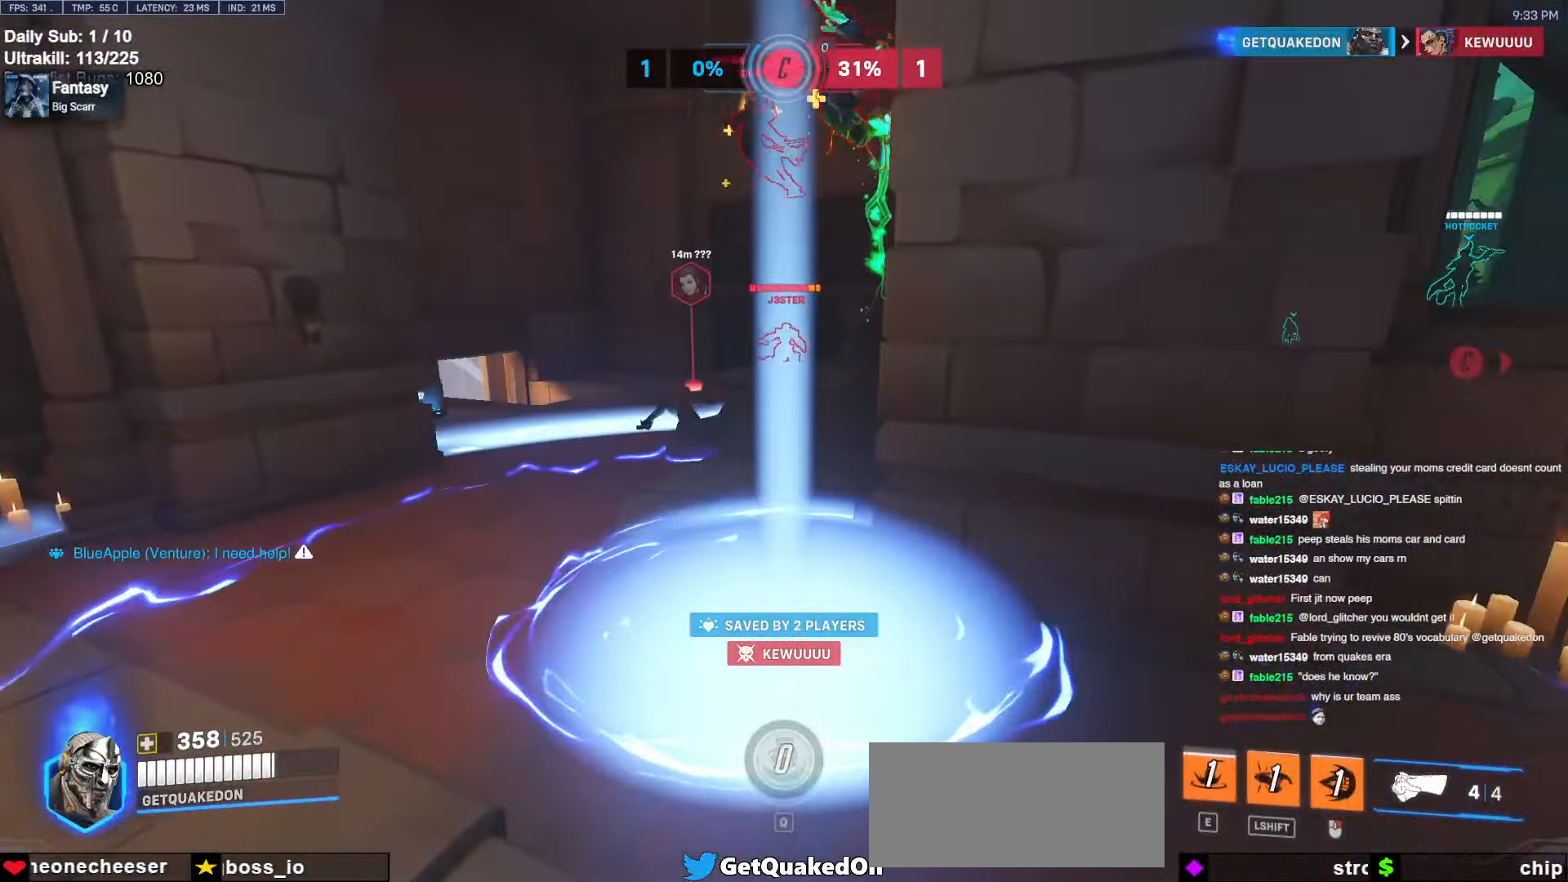
{"keys": ["d"], "mouse": [], "events": [[150, "w", "down"], [183, "a", "up"], [183, "w", "up"], [467, "d", "down"]]}
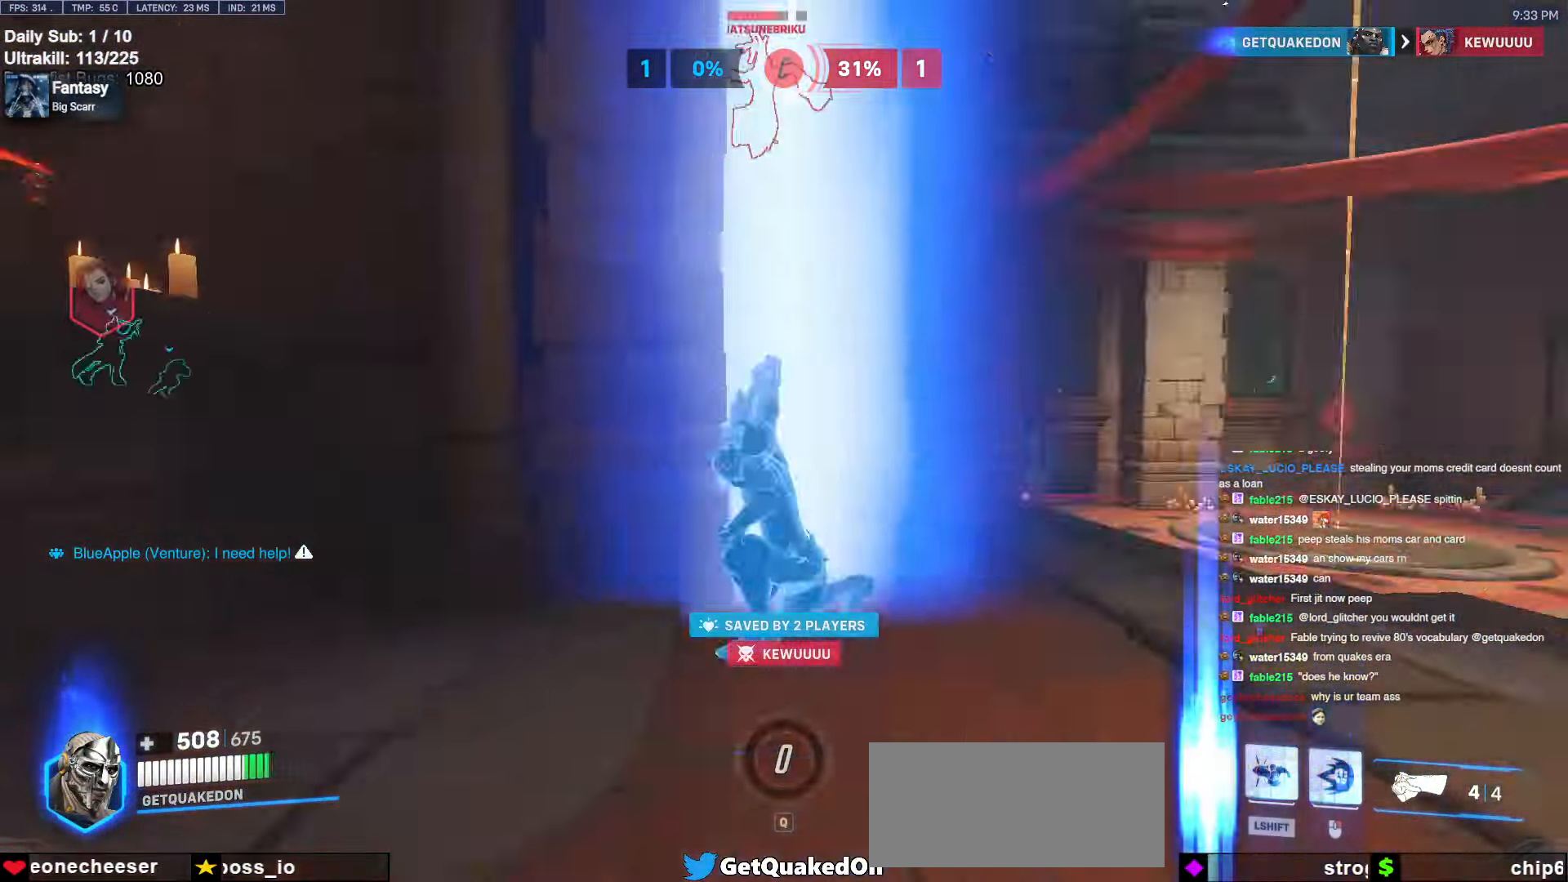
{"keys": ["e", "w"], "mouse": [], "events": [[350, "d", "up"], [450, "e", "down"], [450, "w", "down"]]}
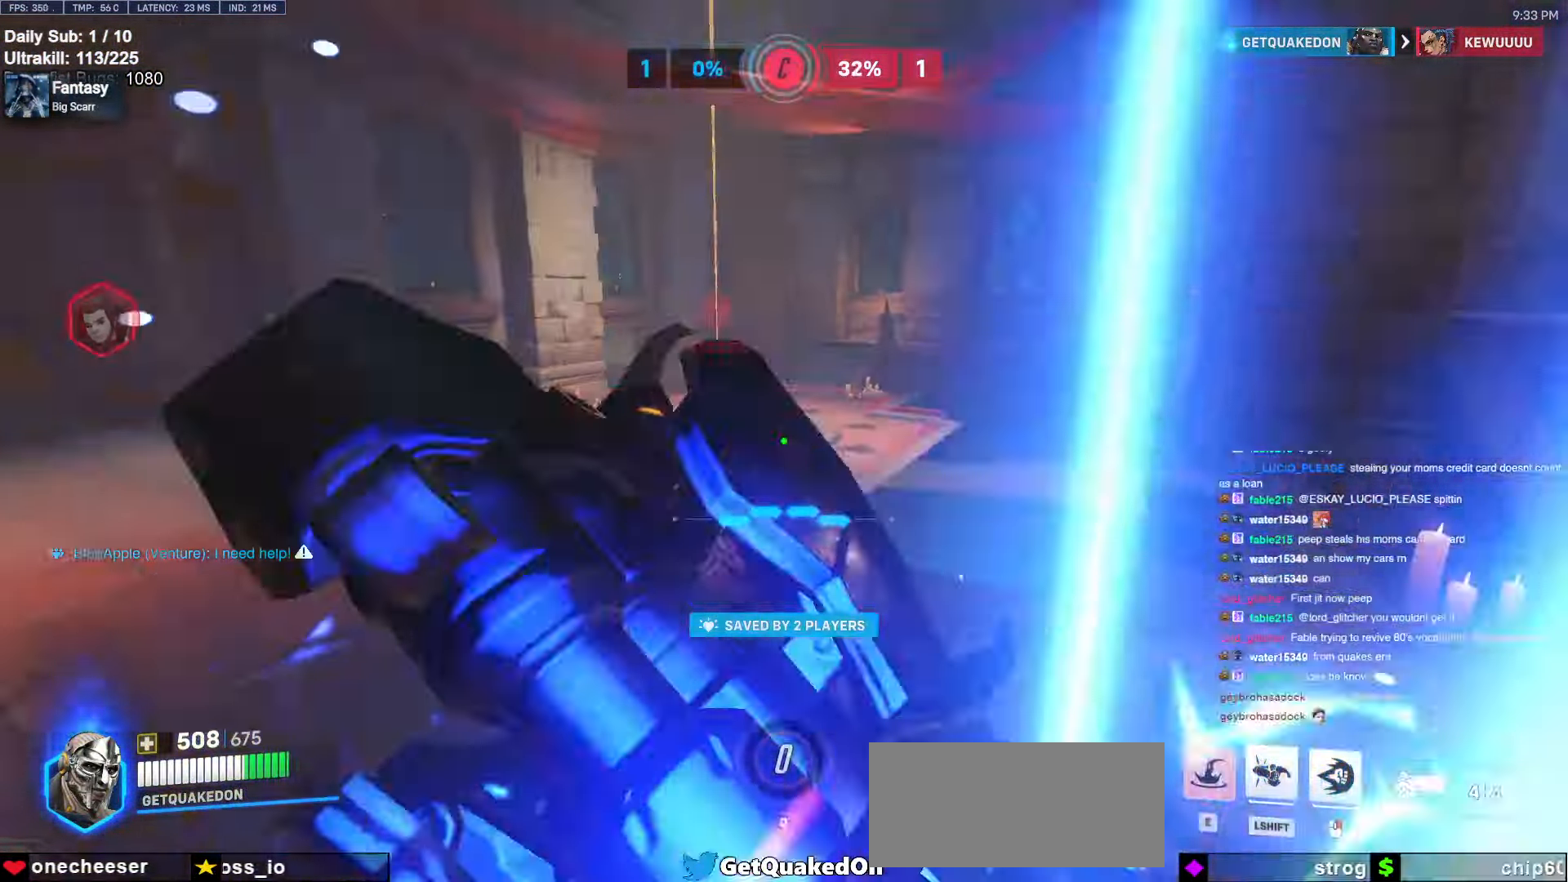
{"keys": ["d"], "mouse": ["right"], "events": [[50, "e", "up"], [100, "mouse_right", "down"], [167, "d", "down"], [217, "w", "up"]]}